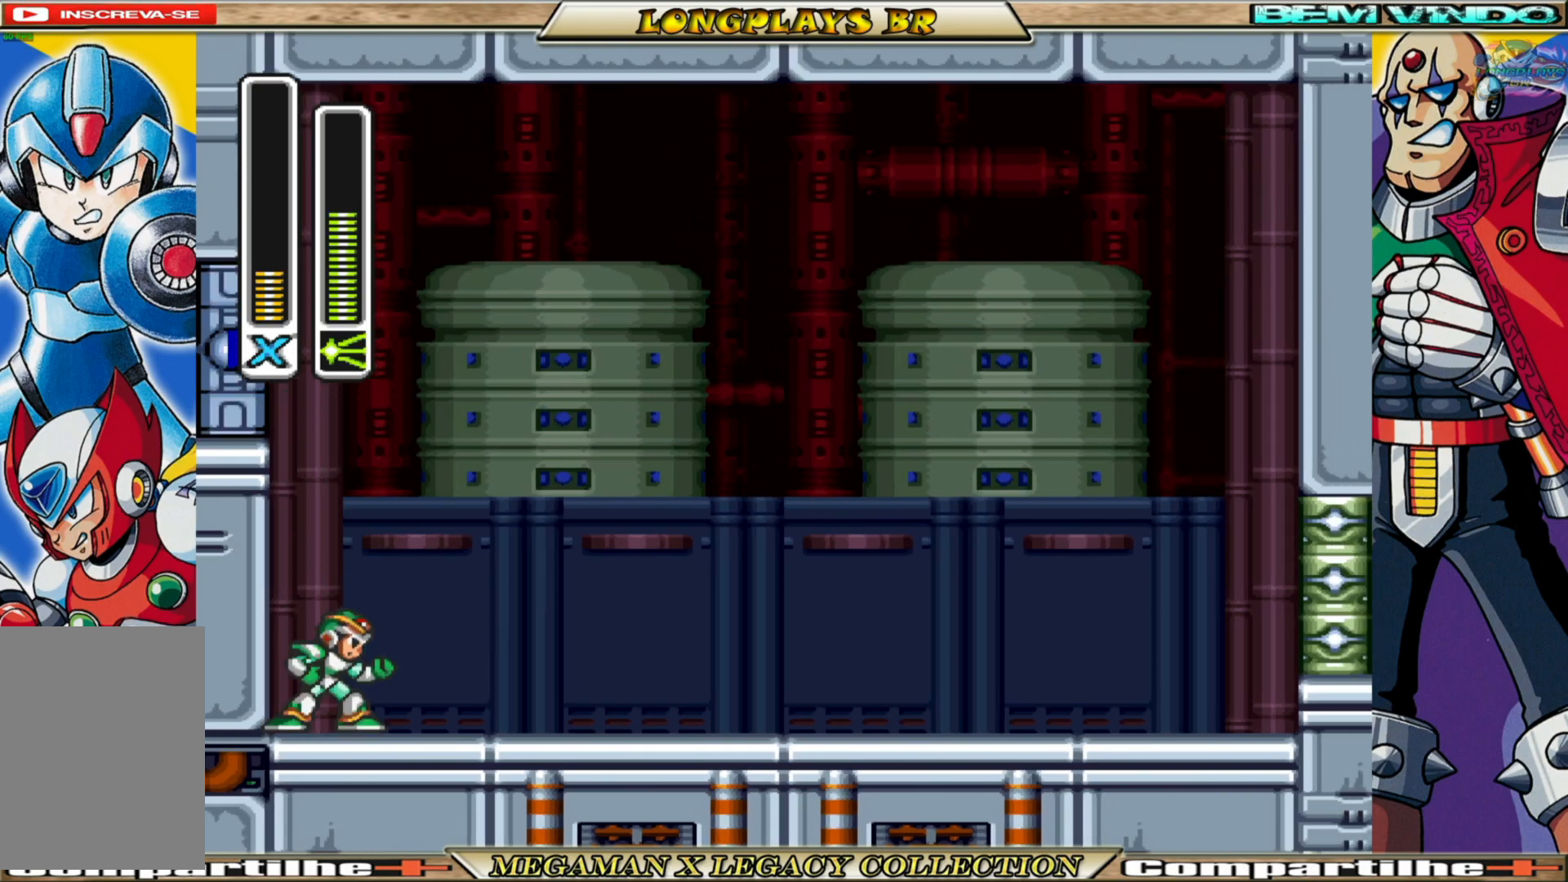
Gameplay with a controller (Xbox layout); each line is a JSON object with the inputs held at the frame after it. "events" lists button and stick changes between this image and that frame as [ms after this image, input, new state], when the widget could be followed in between.
{"buttons": [], "left_stick": "center", "right_stick": "center", "events": []}
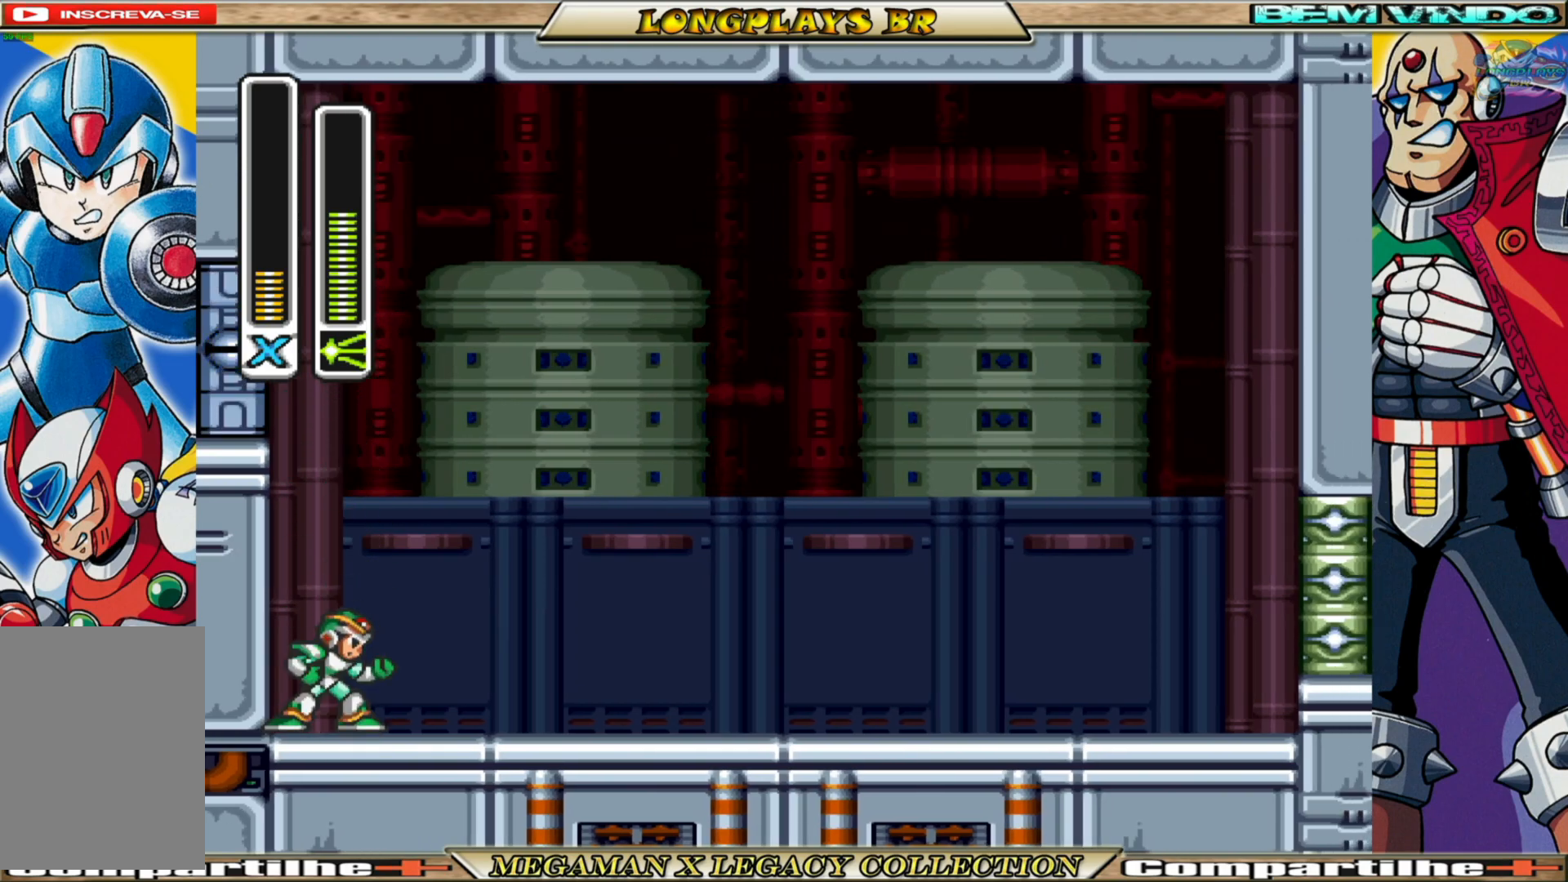
{"buttons": ["START"], "left_stick": "center", "right_stick": "center", "events": [[233, "START", "down"]]}
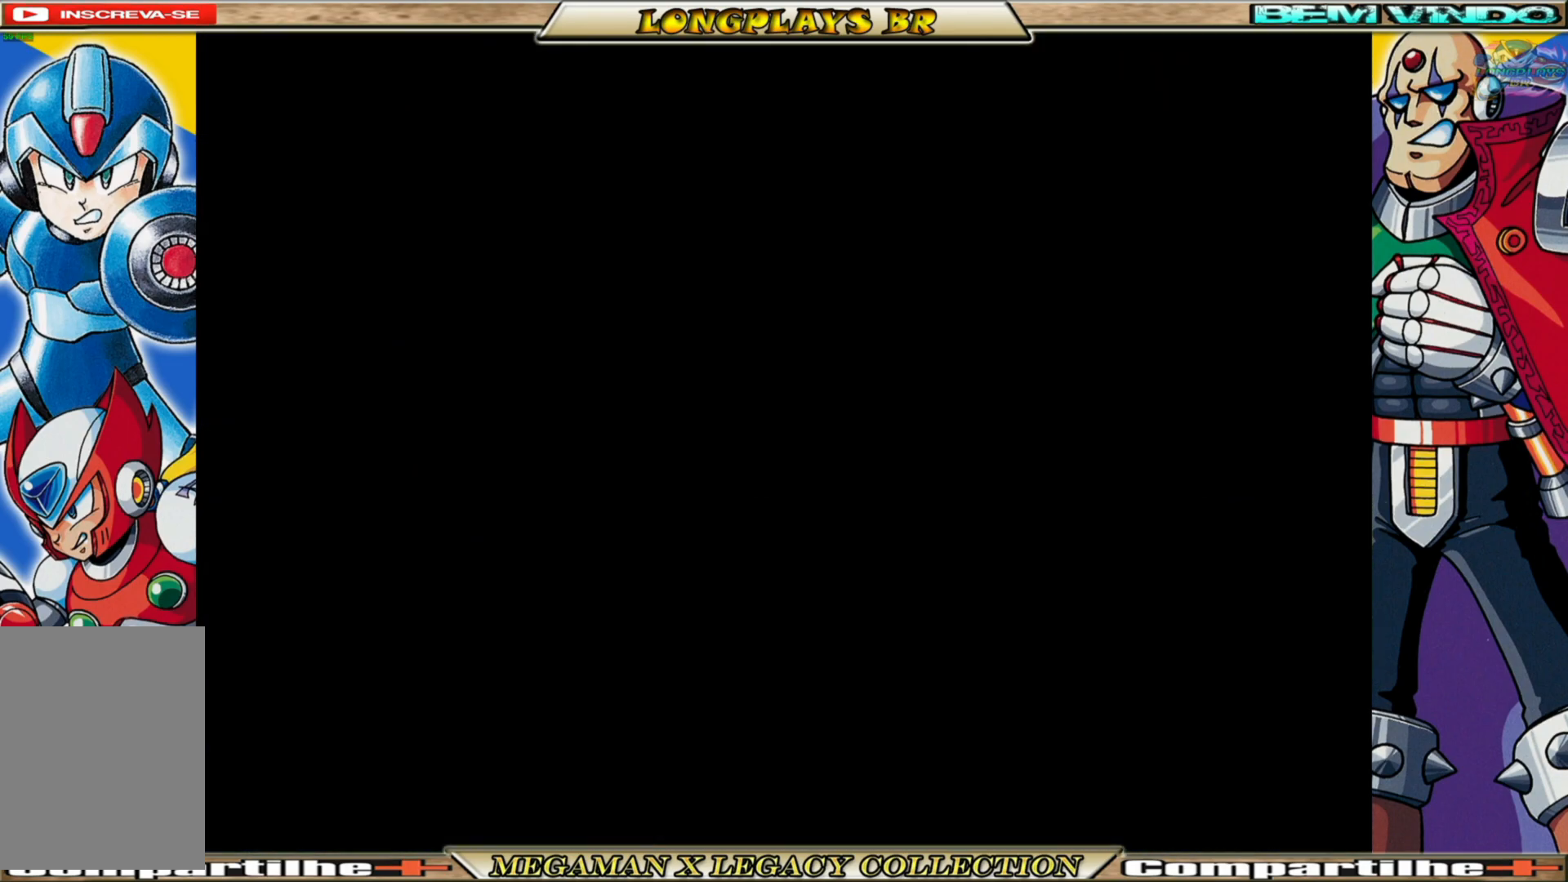
{"buttons": [], "left_stick": "center", "right_stick": "center", "events": [[17, "START", "up"]]}
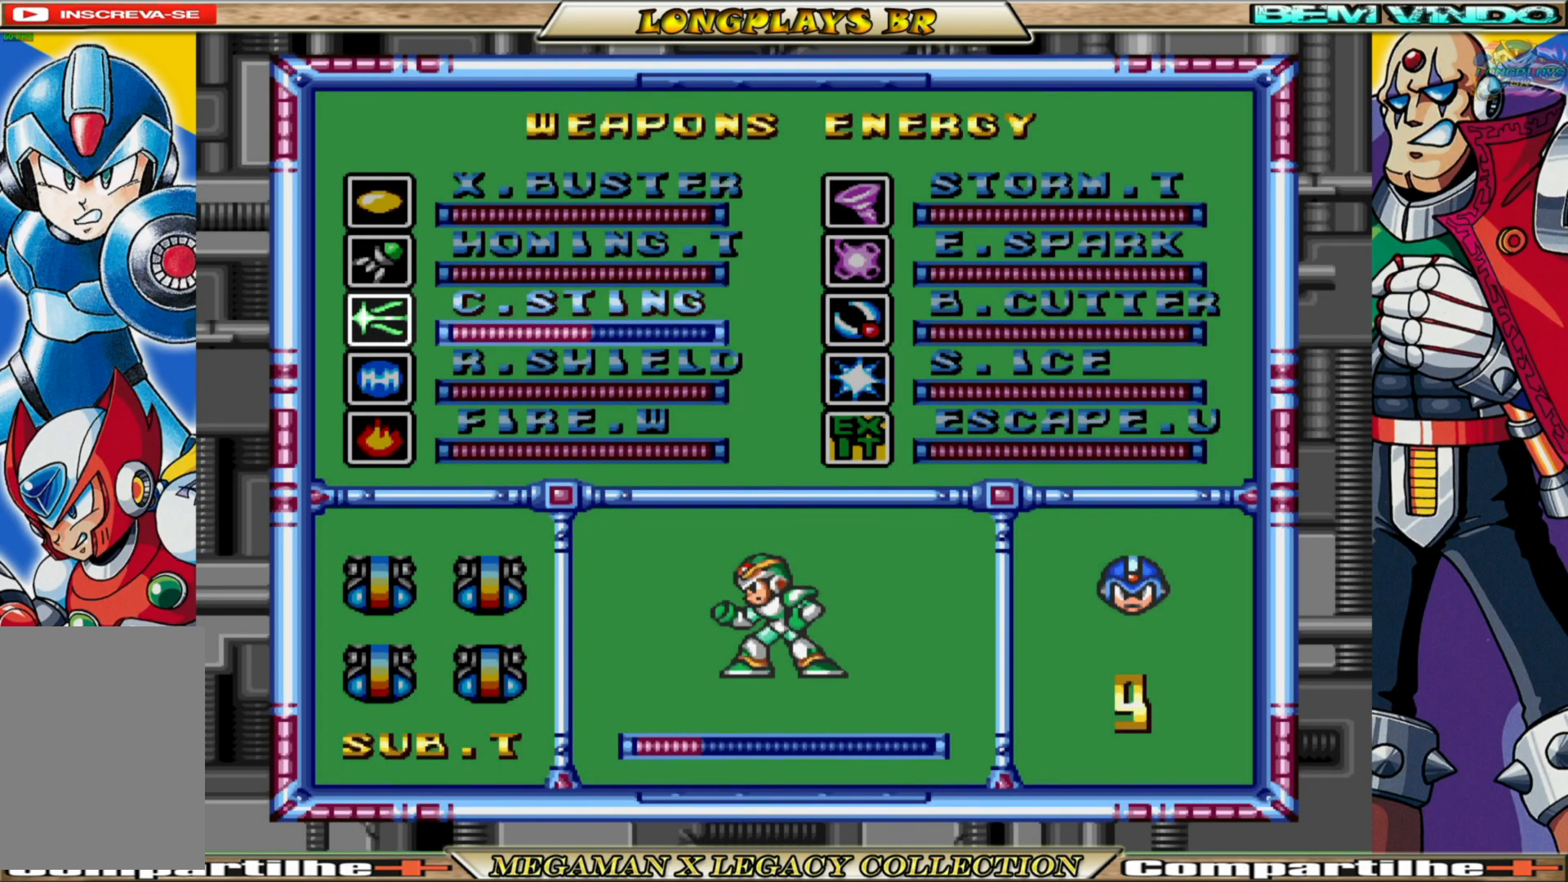
{"buttons": [], "left_stick": "center", "right_stick": "center", "events": [[417, "DPAD_RIGHT", "down"], [500, "DPAD_RIGHT", "up"]]}
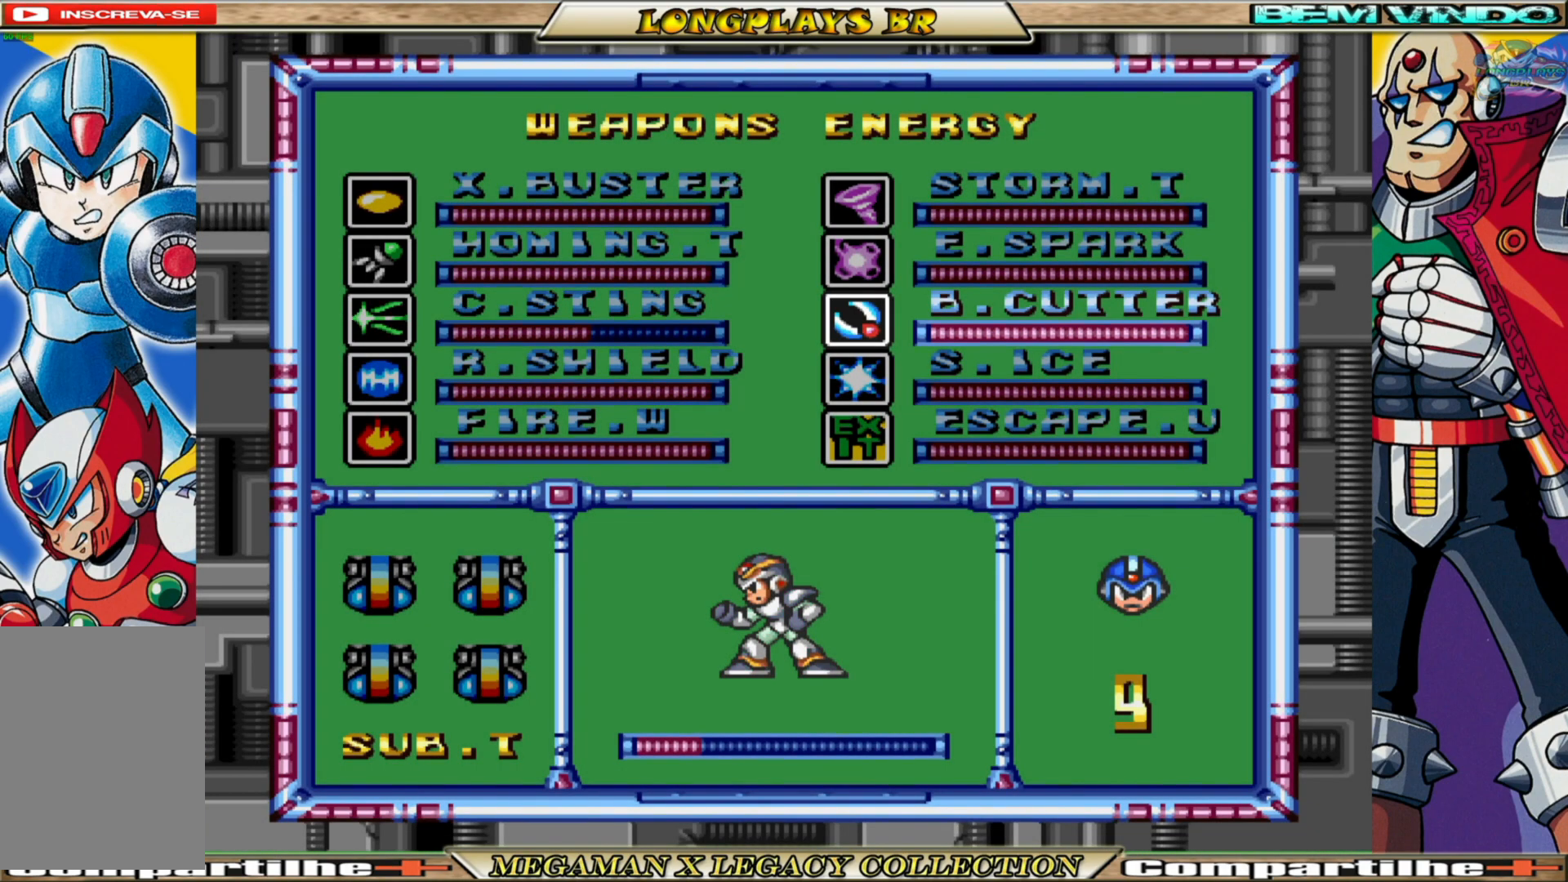
{"buttons": ["DPAD_DOWN"], "left_stick": "center", "right_stick": "center", "events": [[500, "DPAD_DOWN", "down"]]}
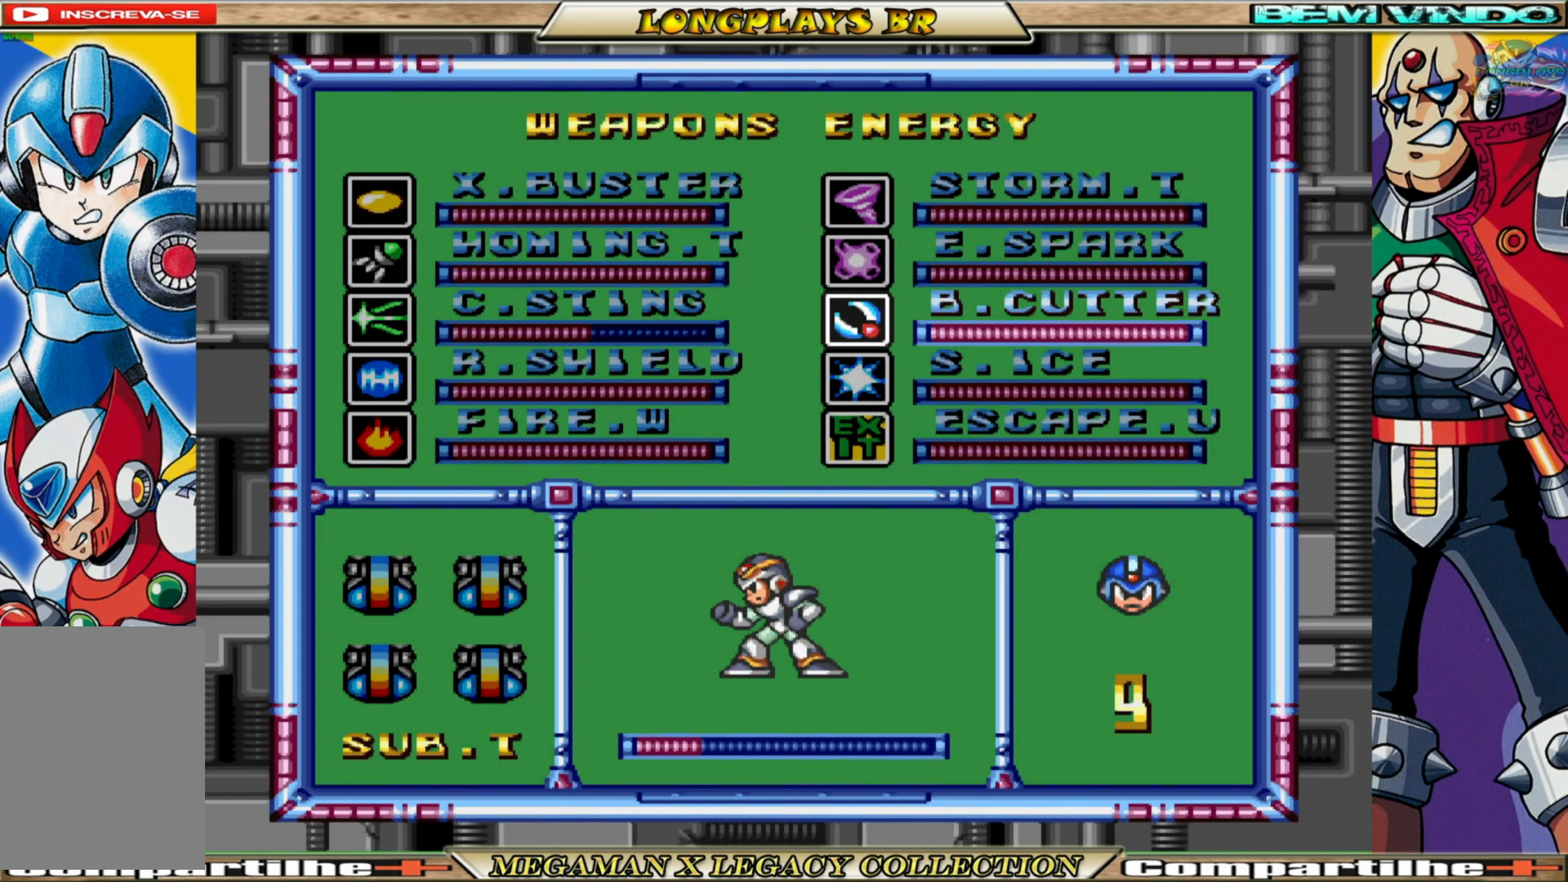
{"buttons": [], "left_stick": "center", "right_stick": "center", "events": [[83, "DPAD_DOWN", "up"], [367, "DPAD_LEFT", "down"], [467, "DPAD_LEFT", "up"]]}
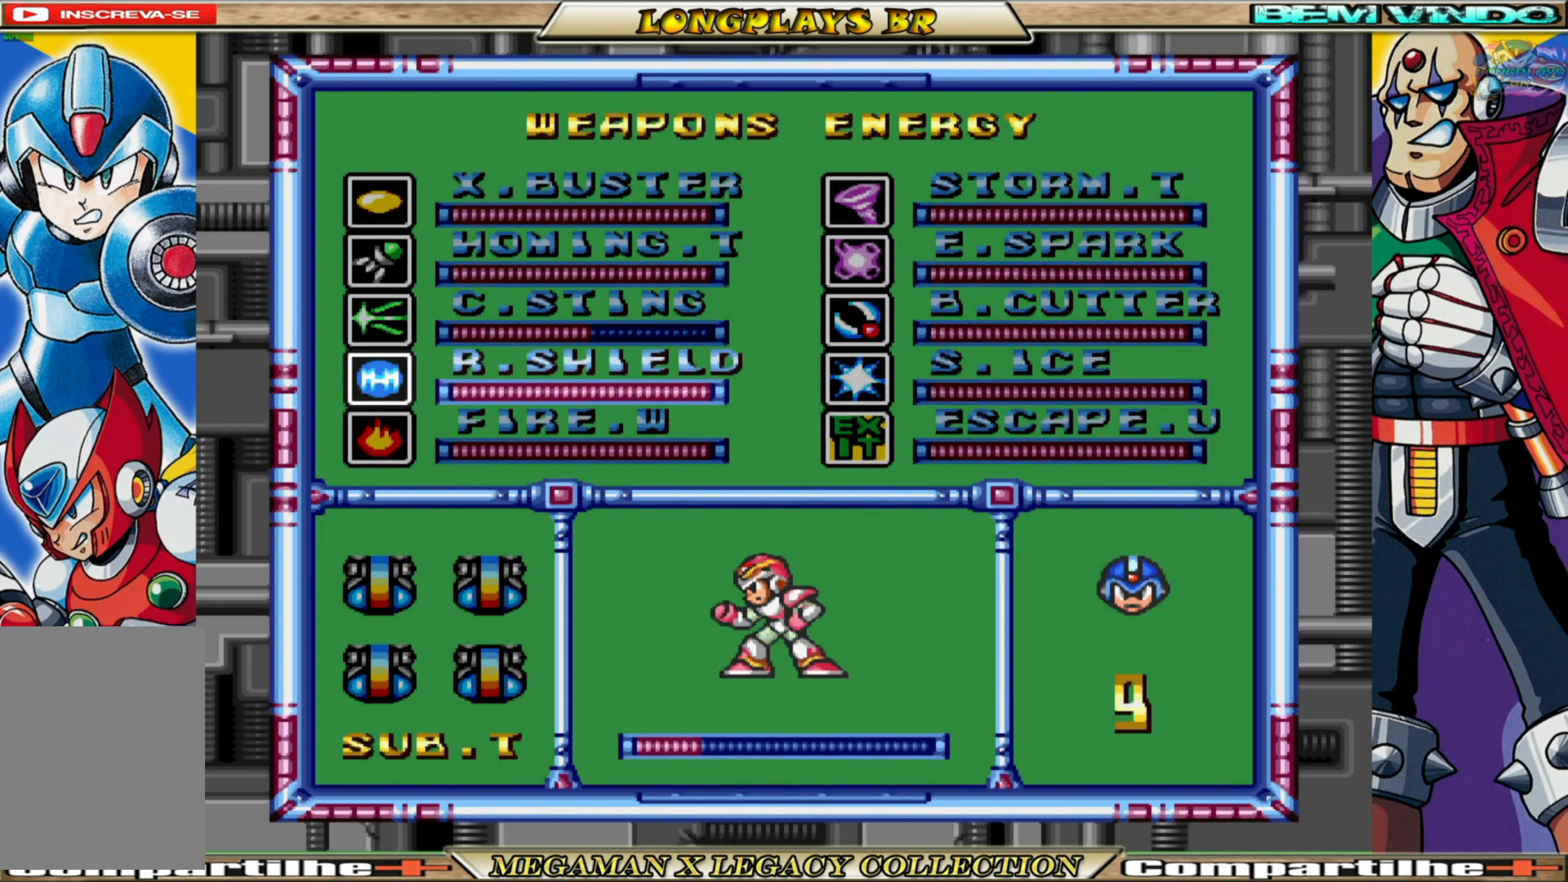
{"buttons": ["DPAD_UP"], "left_stick": "center", "right_stick": "center", "events": [[133, "DPAD_UP", "down"], [200, "DPAD_UP", "up"], [450, "DPAD_UP", "down"]]}
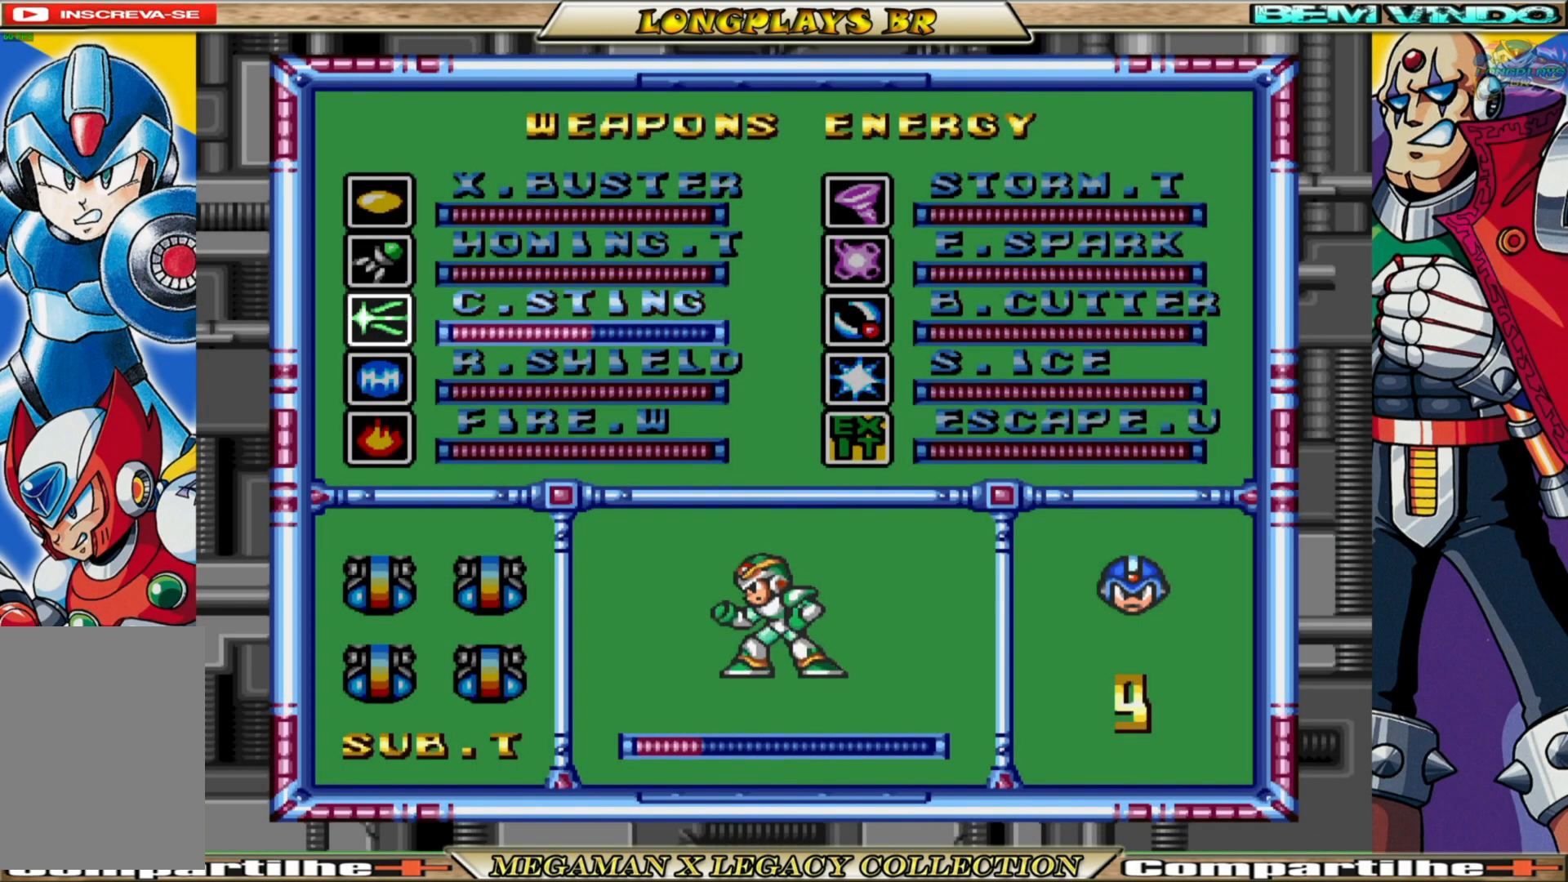
{"buttons": [], "left_stick": "center", "right_stick": "center", "events": [[33, "DPAD_UP", "up"], [100, "START", "down"], [317, "START", "up"]]}
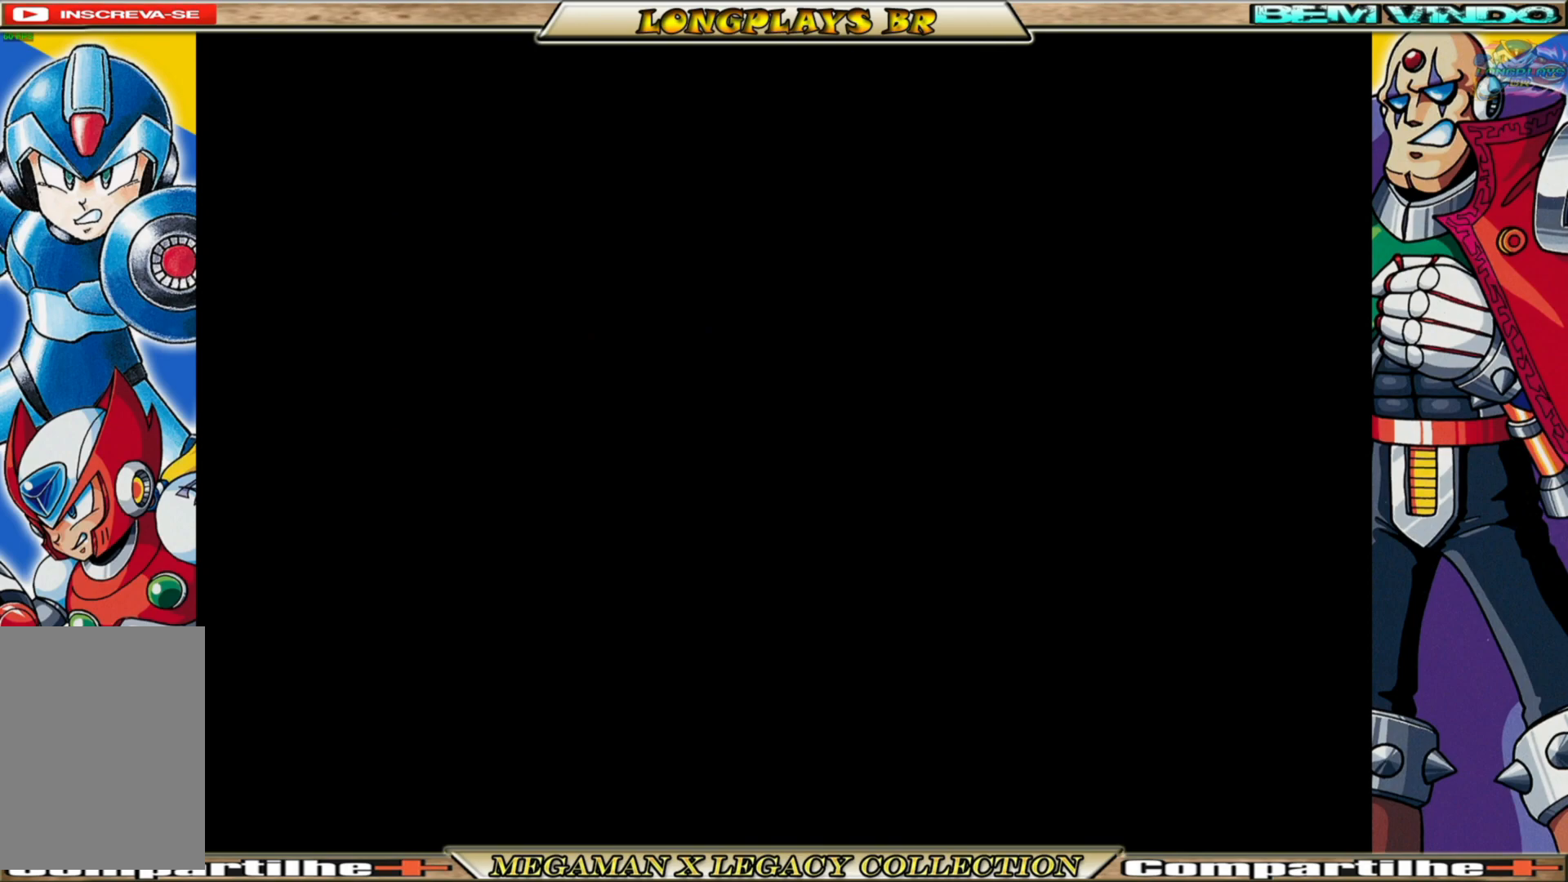
{"buttons": [], "left_stick": "center", "right_stick": "center", "events": []}
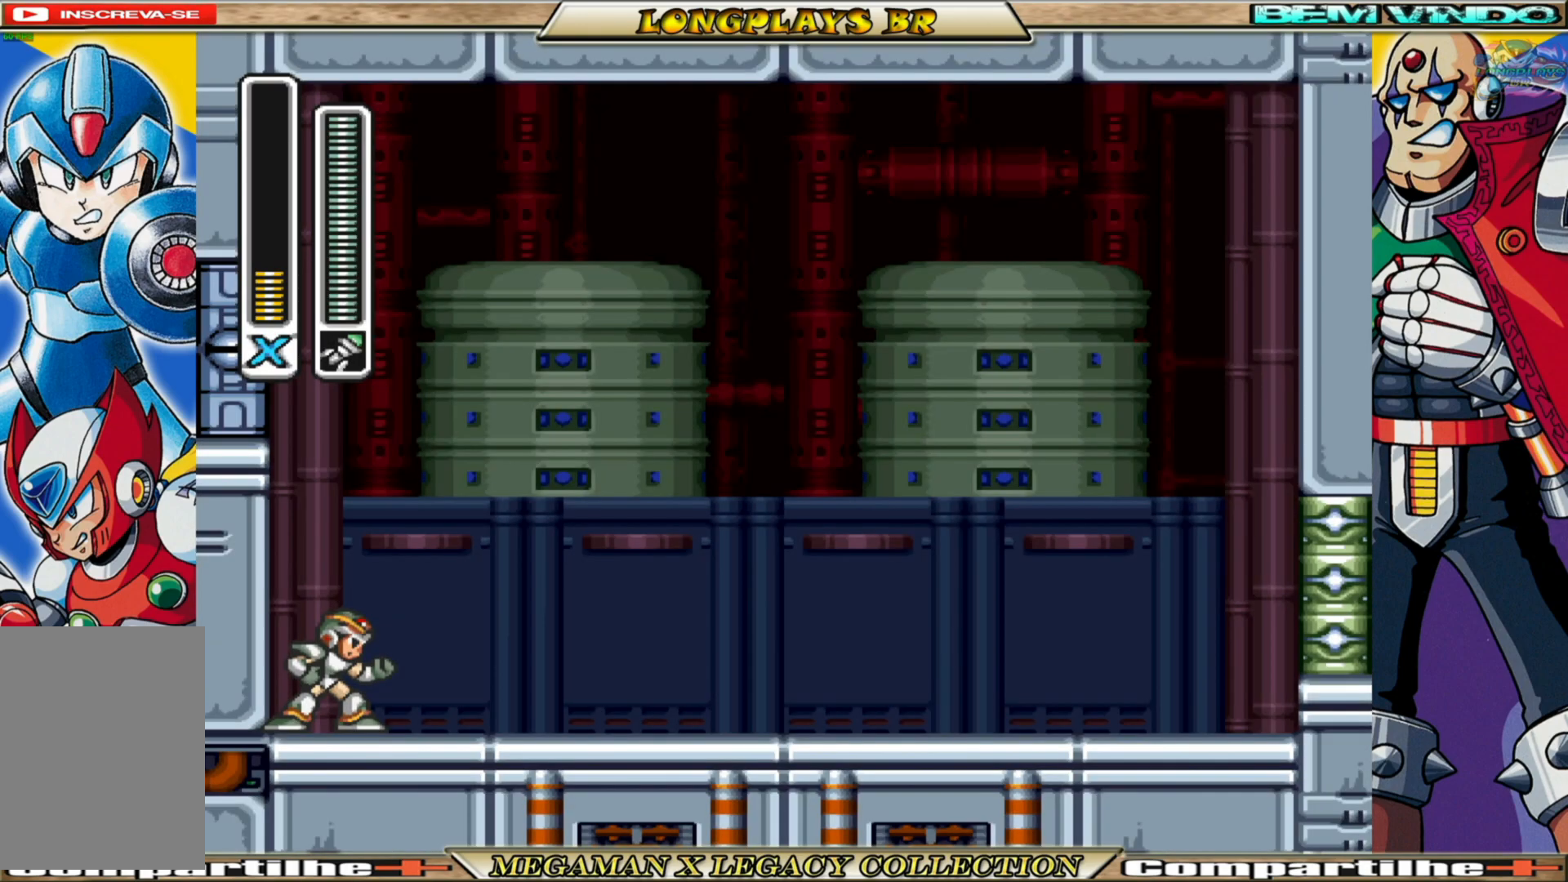
{"buttons": [], "left_stick": "center", "right_stick": "center", "events": []}
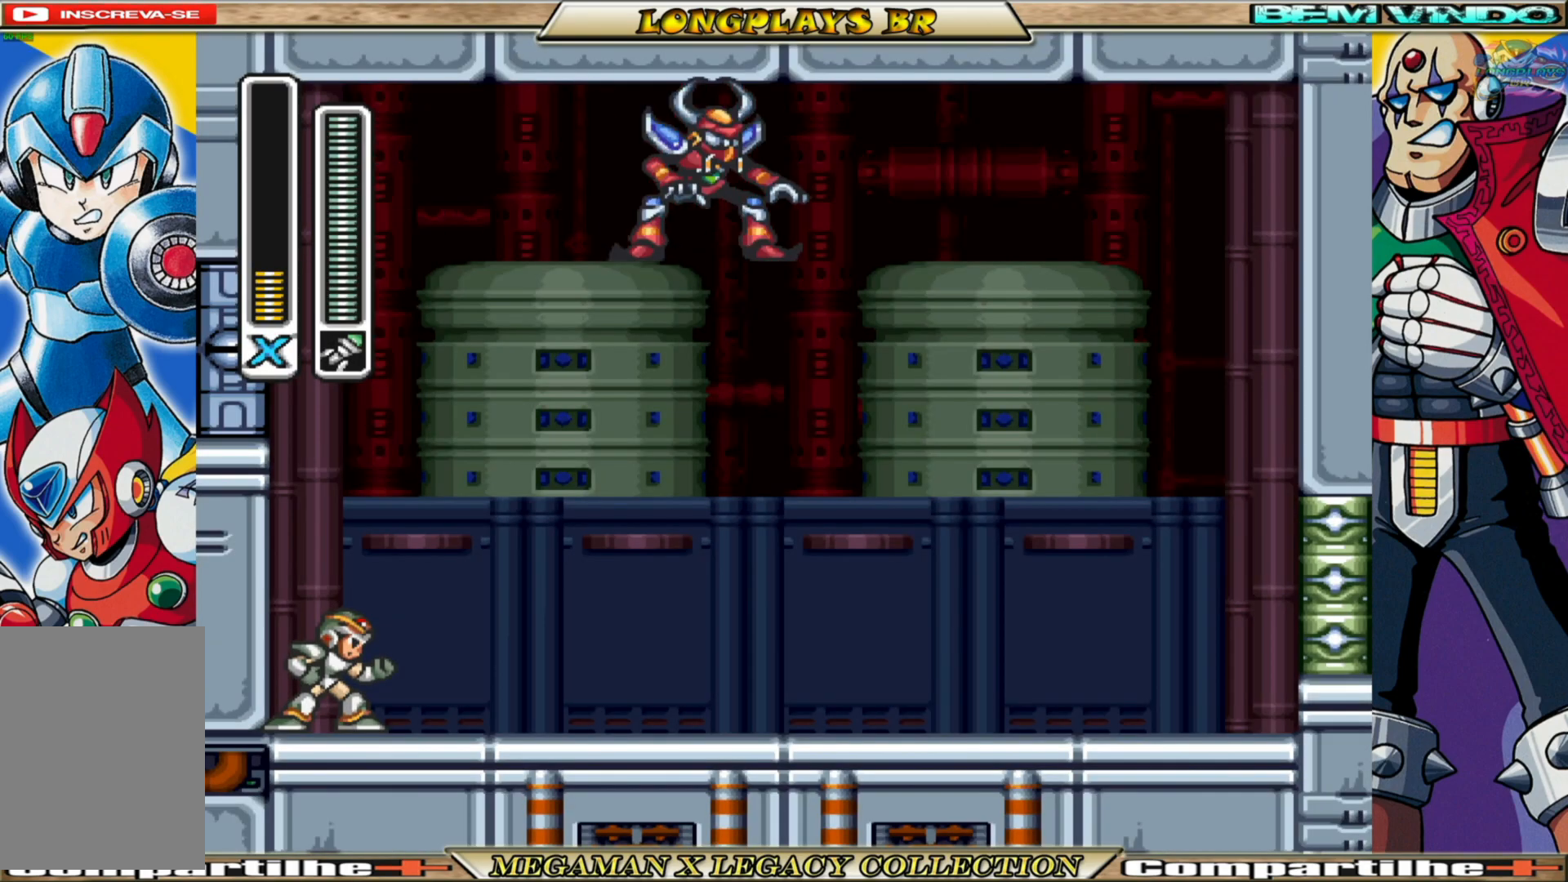
{"buttons": [], "left_stick": "center", "right_stick": "center", "events": []}
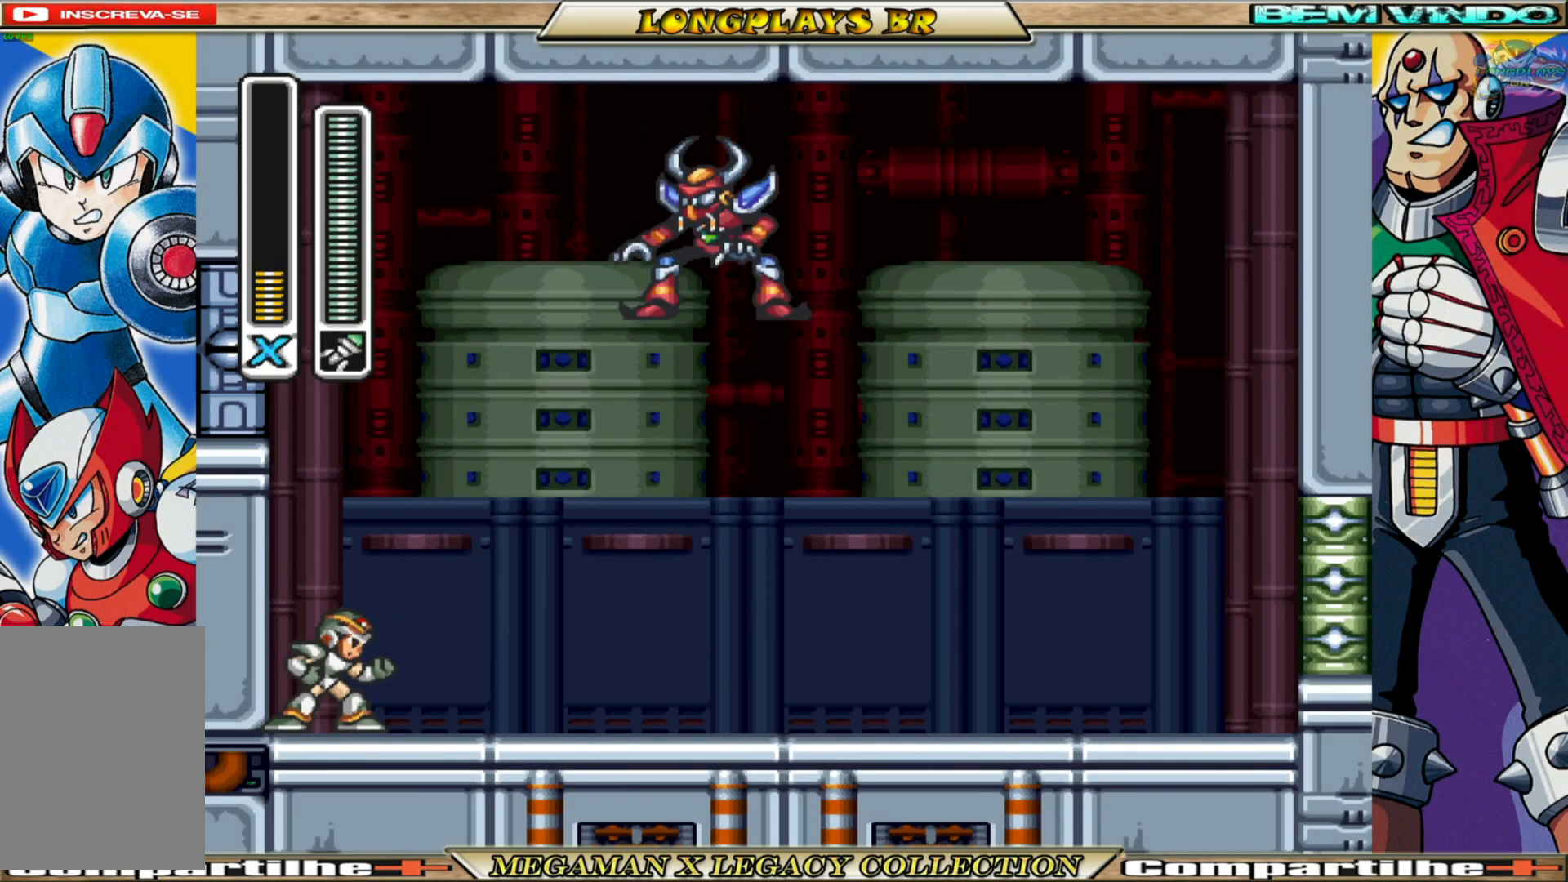
{"buttons": [], "left_stick": "center", "right_stick": "center", "events": []}
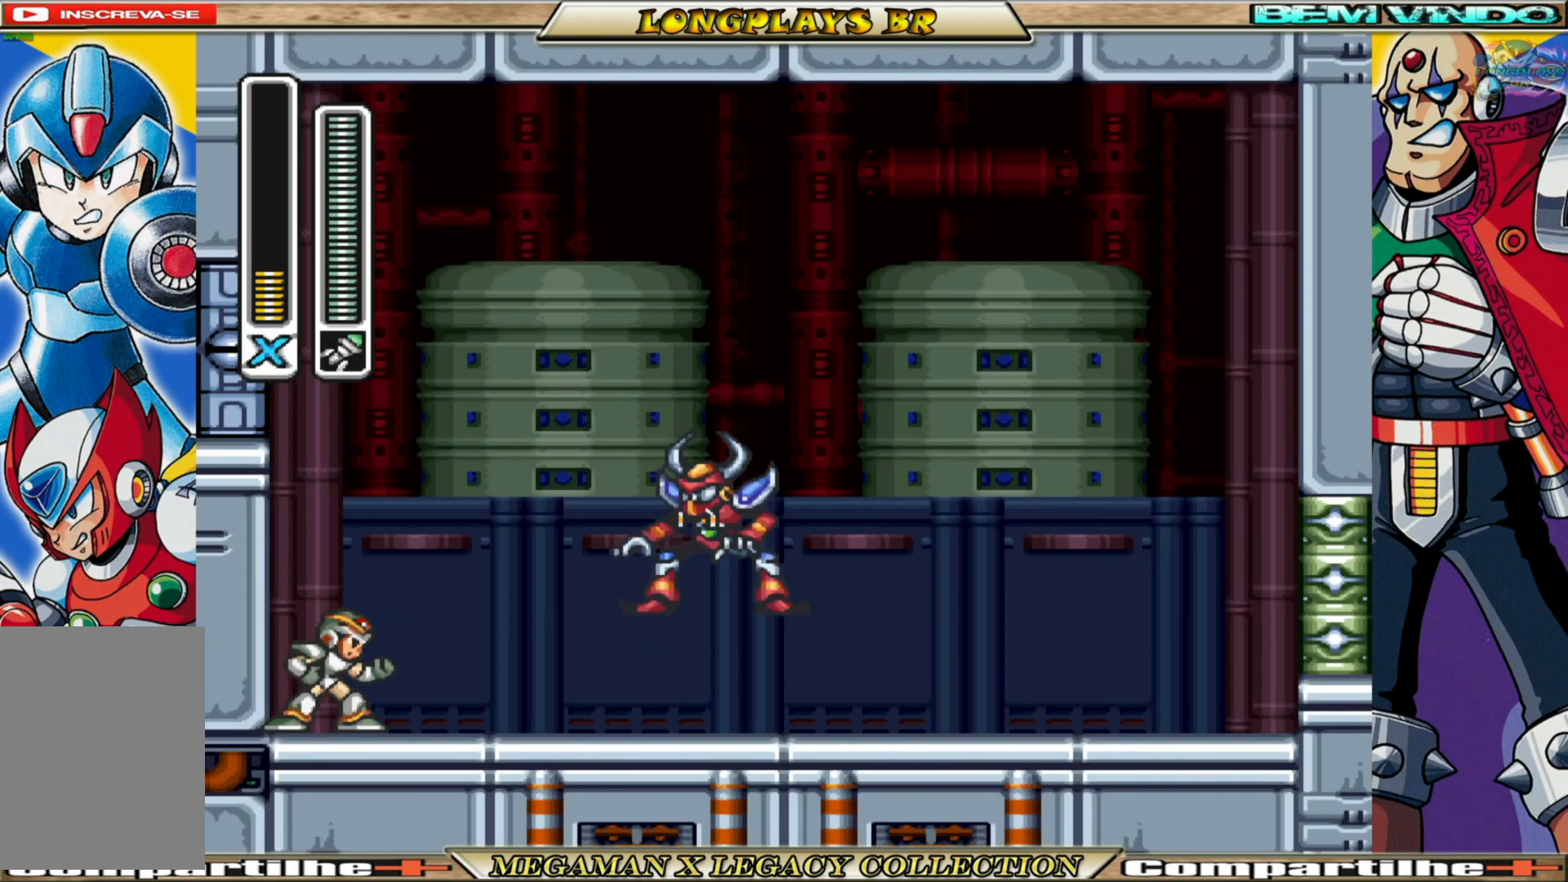
{"buttons": [], "left_stick": "center", "right_stick": "center", "events": []}
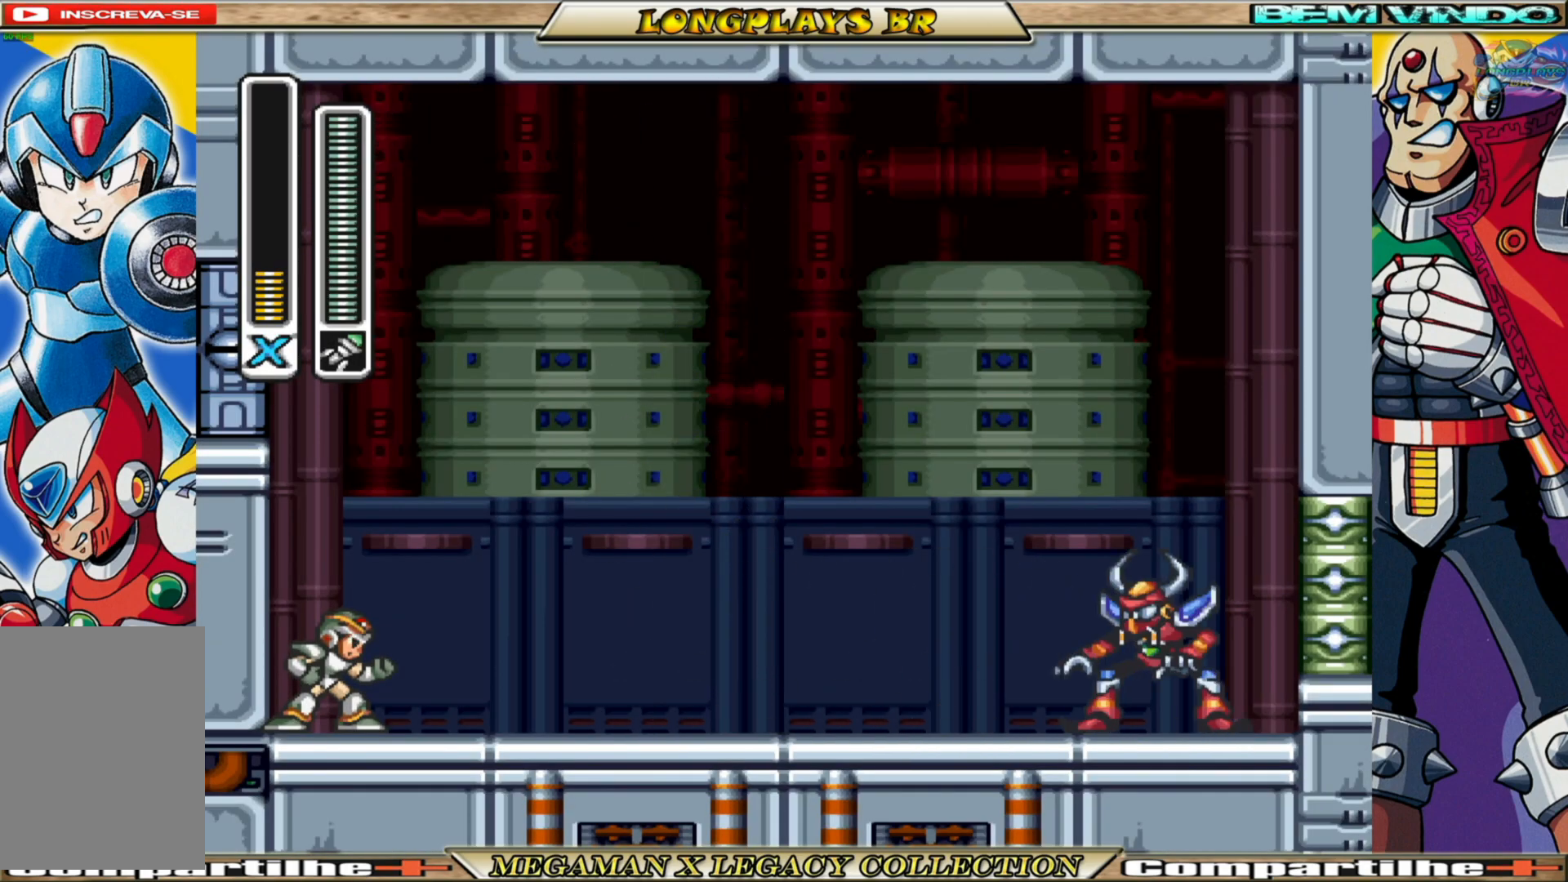
{"buttons": [], "left_stick": "center", "right_stick": "center", "events": []}
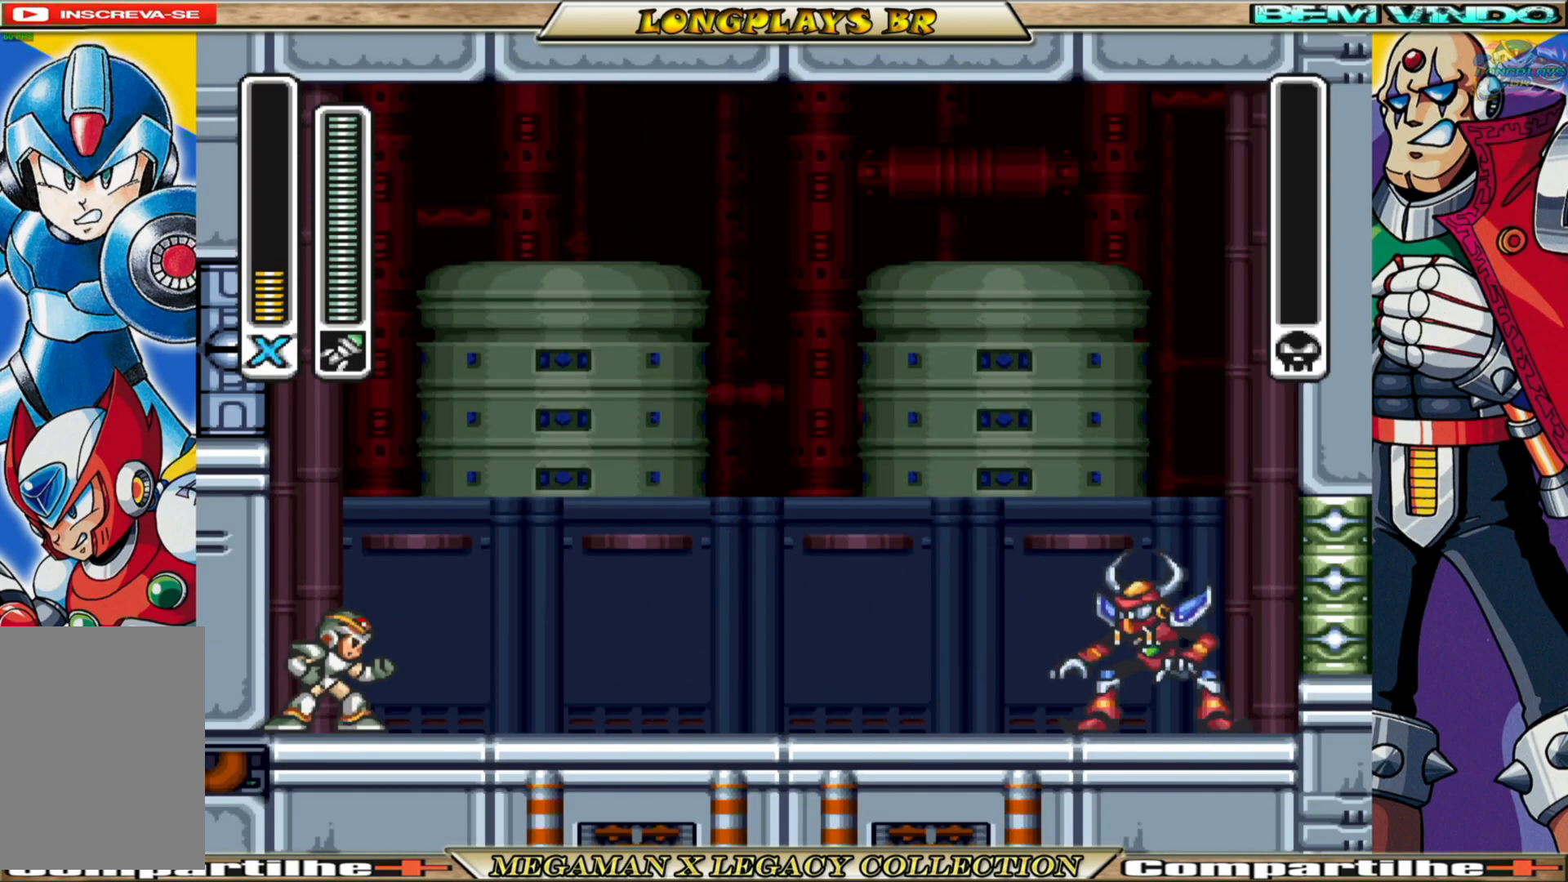
{"buttons": [], "left_stick": "center", "right_stick": "center", "events": []}
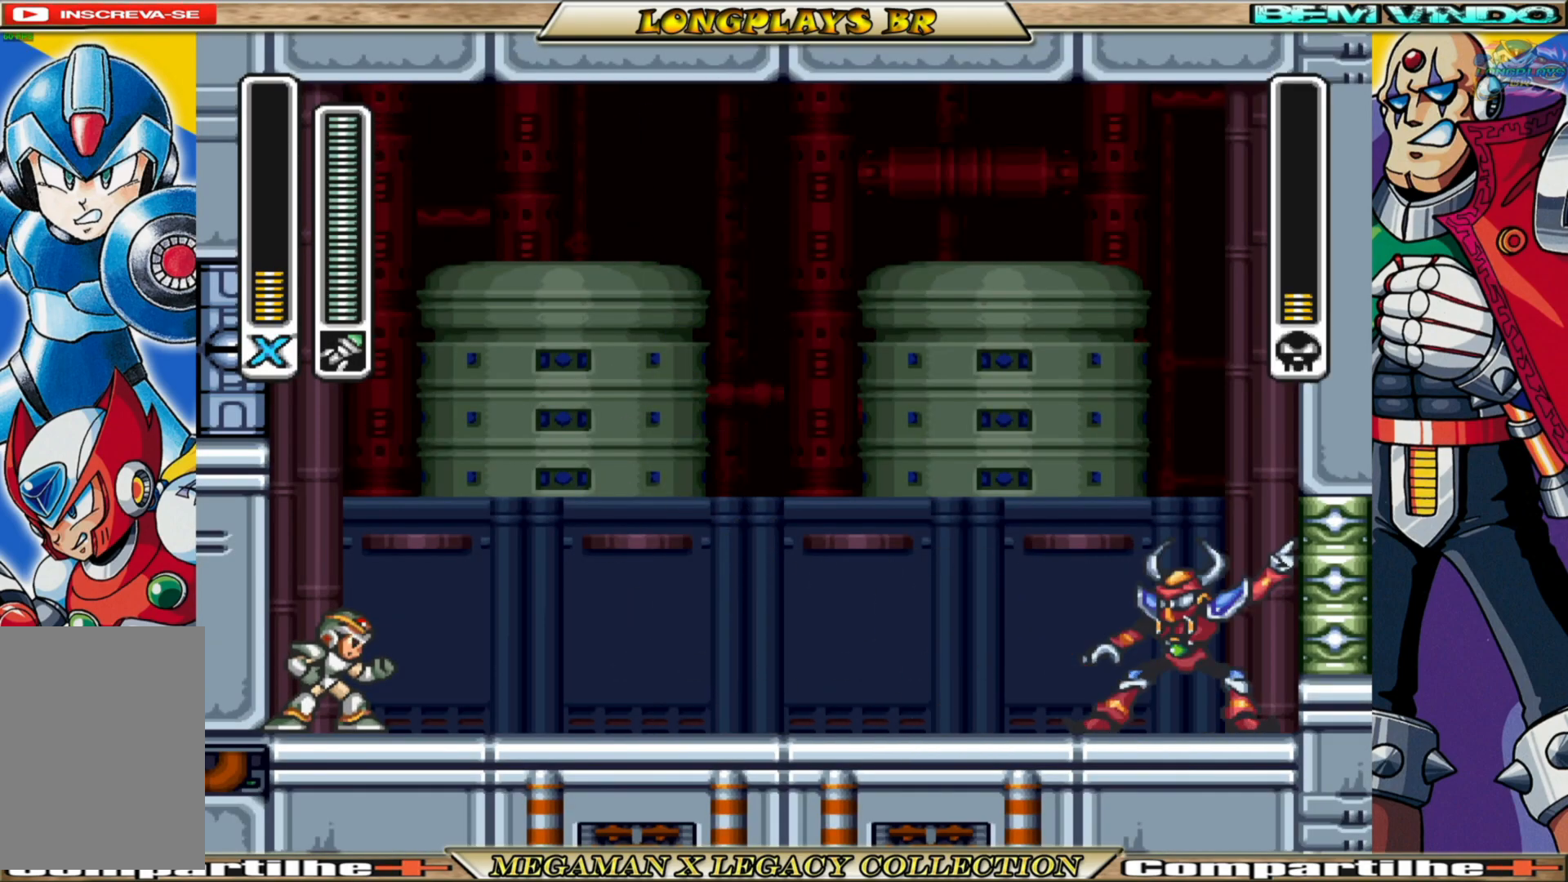
{"buttons": [], "left_stick": "center", "right_stick": "center", "events": []}
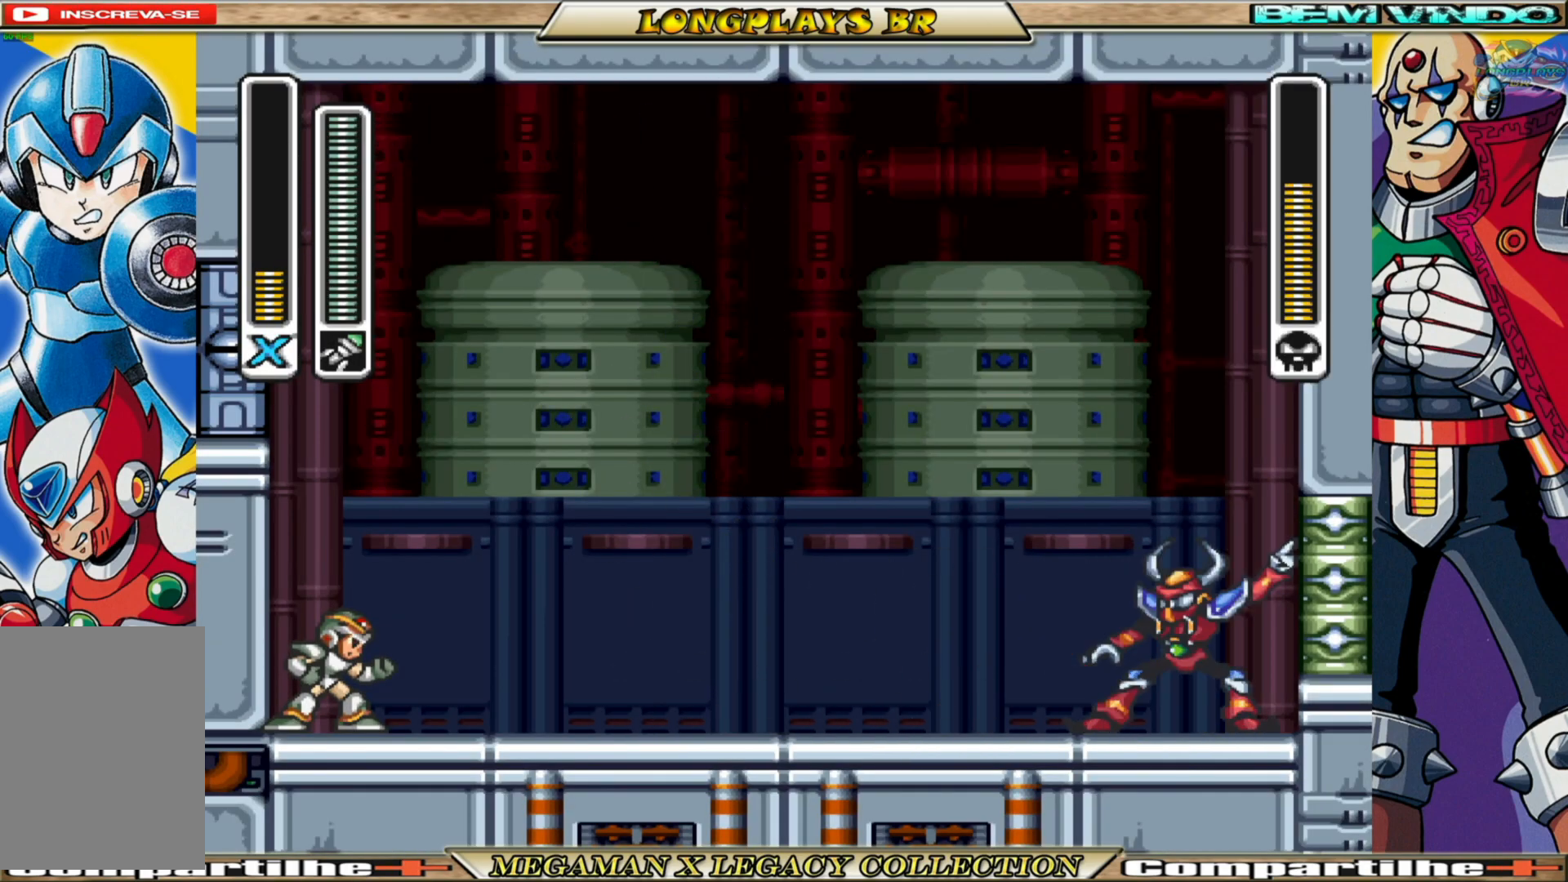
{"buttons": [], "left_stick": "center", "right_stick": "center", "events": []}
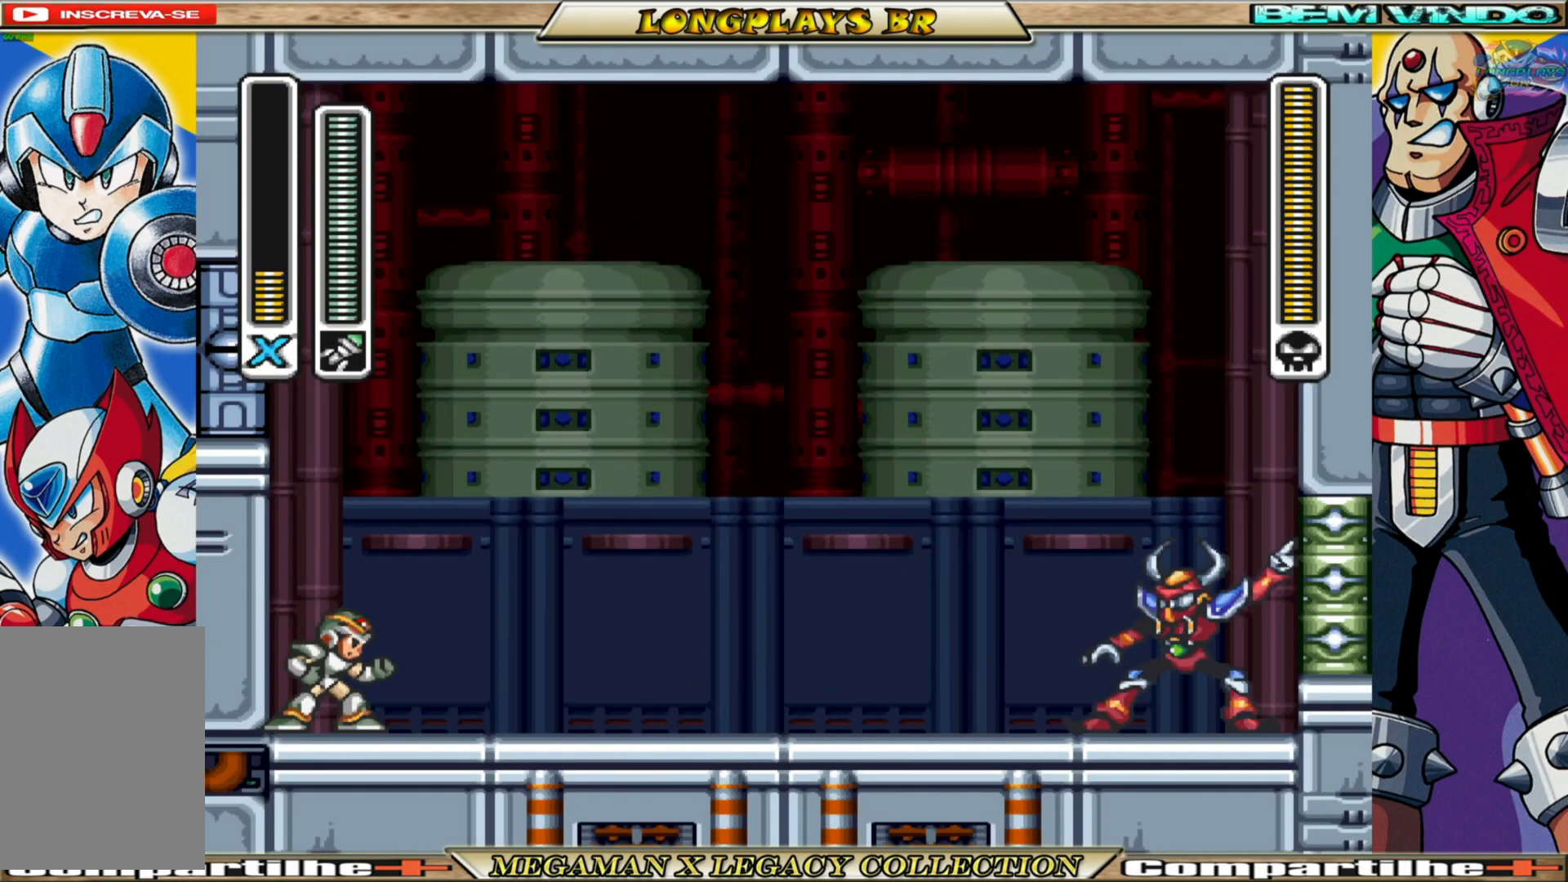
{"buttons": ["DPAD_RIGHT"], "left_stick": "center", "right_stick": "center", "events": [[150, "X", "down"], [267, "X", "up"], [300, "DPAD_RIGHT", "down"]]}
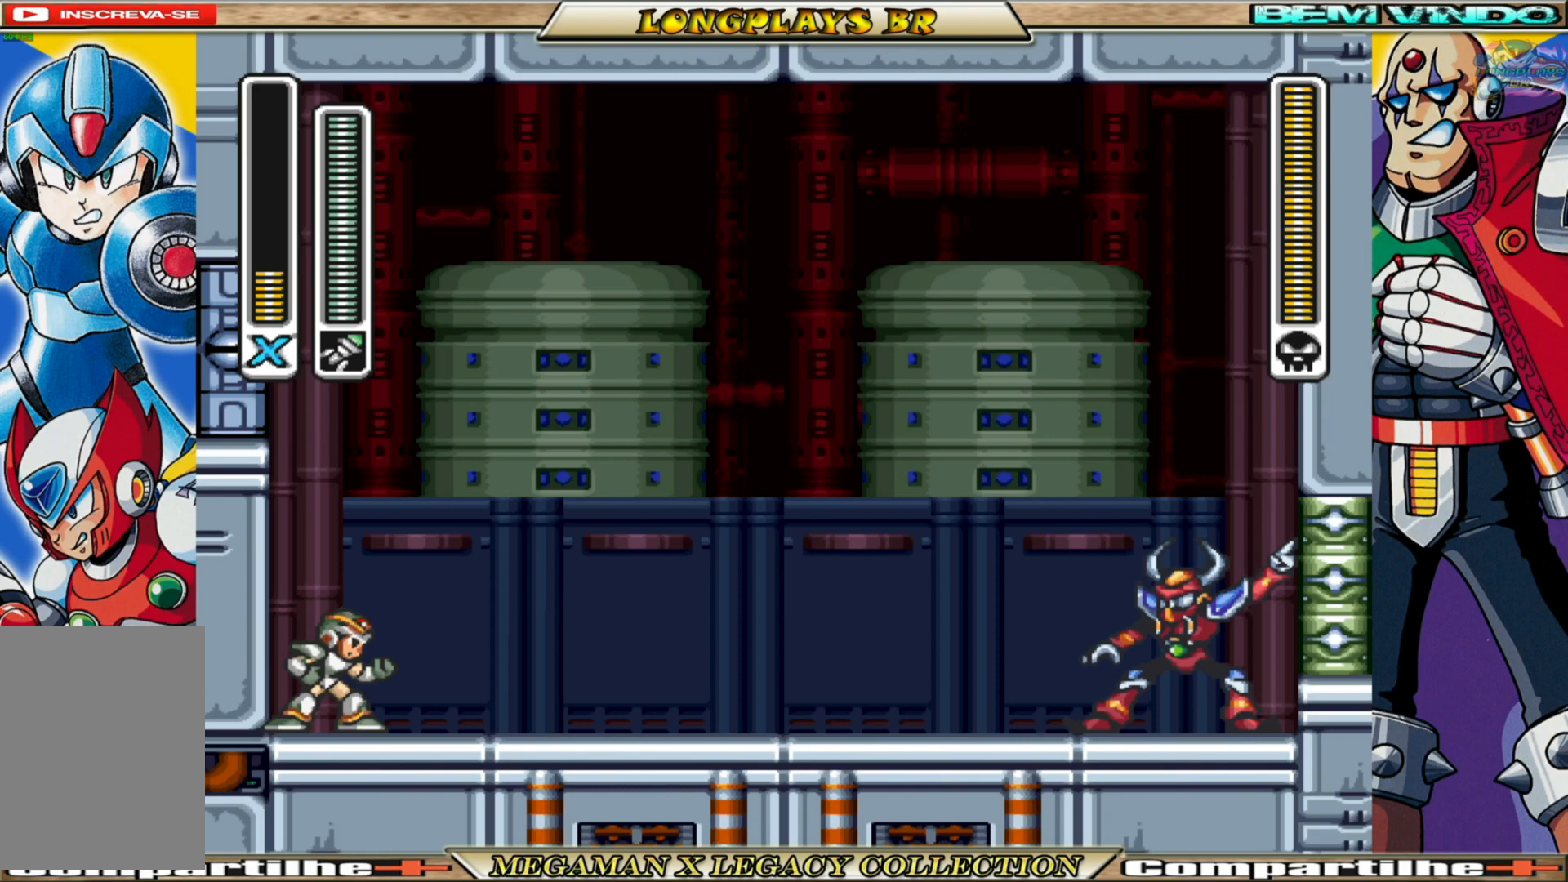
{"buttons": ["A", "B", "DPAD_LEFT"], "left_stick": "center", "right_stick": "center", "events": [[50, "X", "down"], [167, "X", "up"], [300, "DPAD_RIGHT", "up"], [433, "B", "down"], [450, "A", "down"], [450, "DPAD_LEFT", "down"]]}
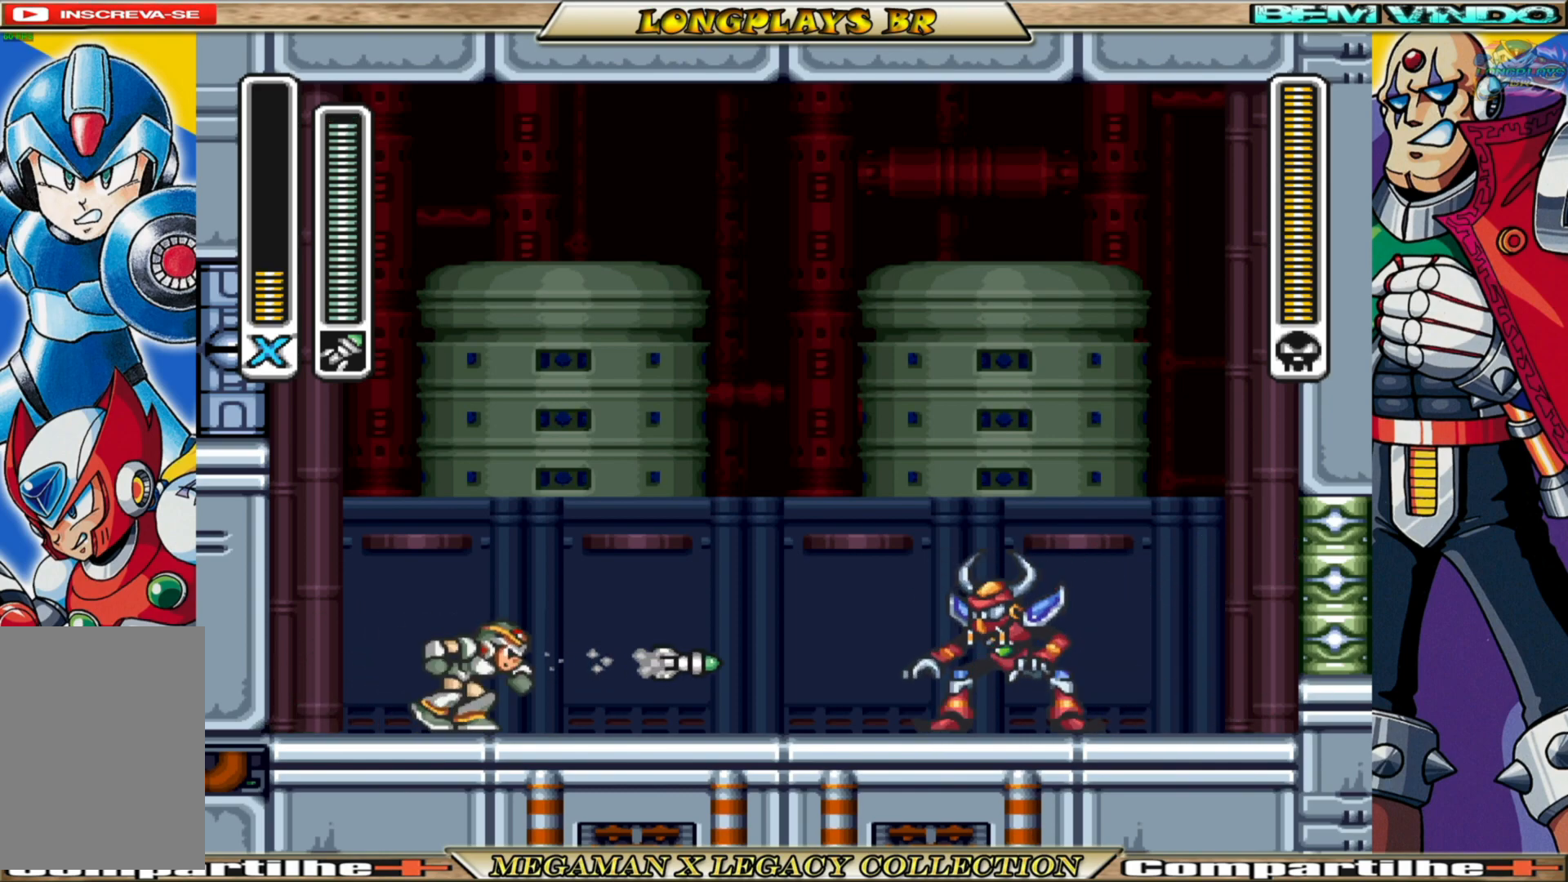
{"buttons": ["A", "B", "DPAD_LEFT"], "left_stick": "center", "right_stick": "center", "events": [[167, "A", "up"], [183, "B", "up"], [267, "B", "down"], [300, "A", "down"]]}
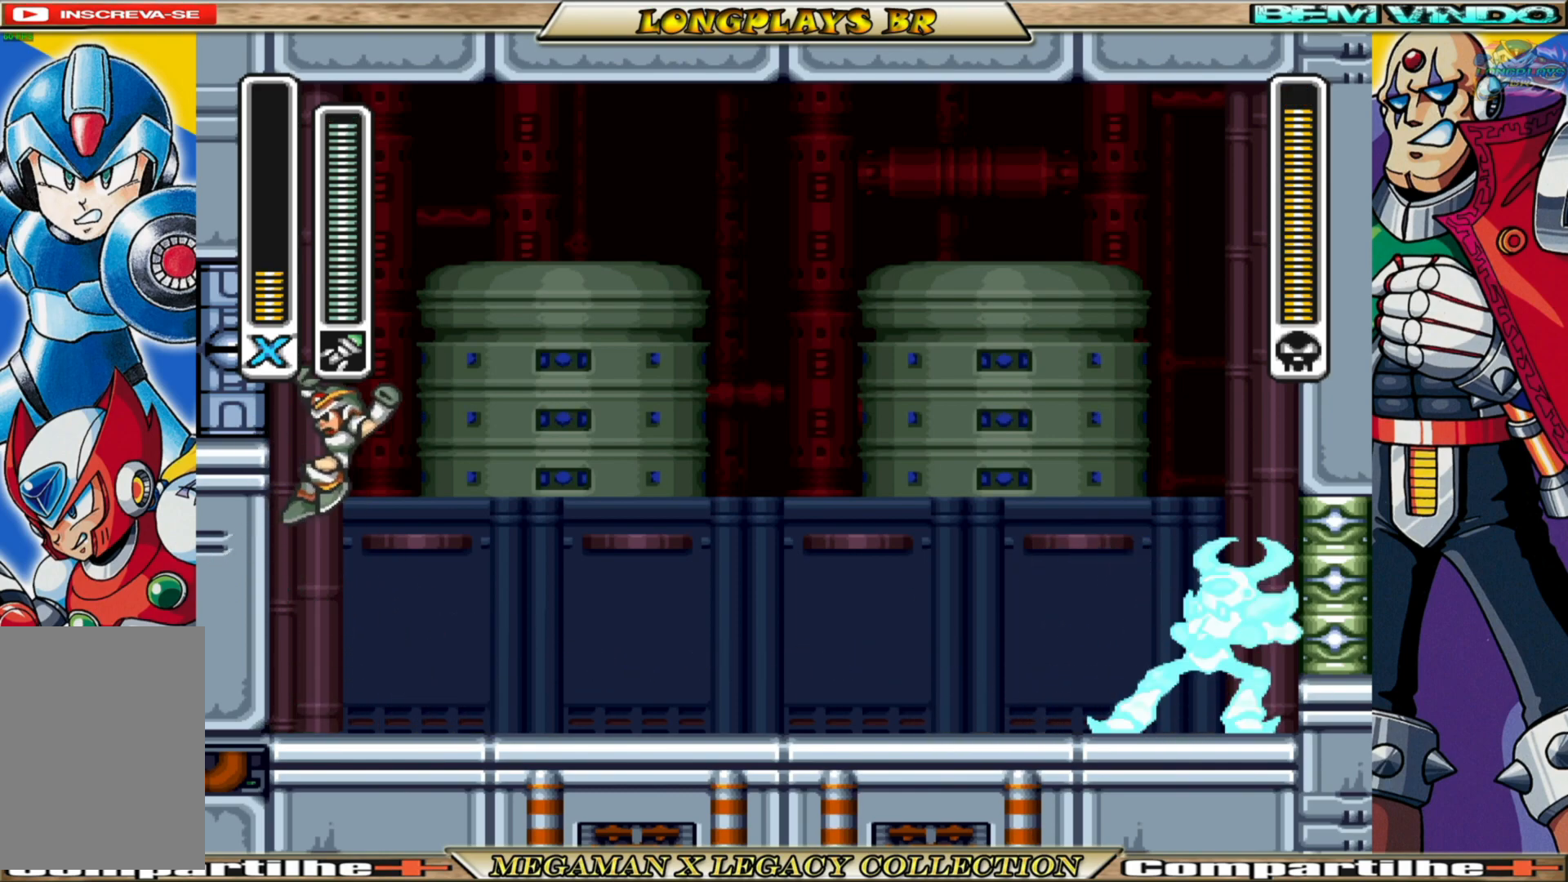
{"buttons": ["A", "B", "DPAD_LEFT"], "left_stick": "center", "right_stick": "center", "events": [[50, "A", "up"], [83, "B", "up"], [200, "X", "down"], [283, "X", "up"], [483, "A", "down"], [483, "B", "down"]]}
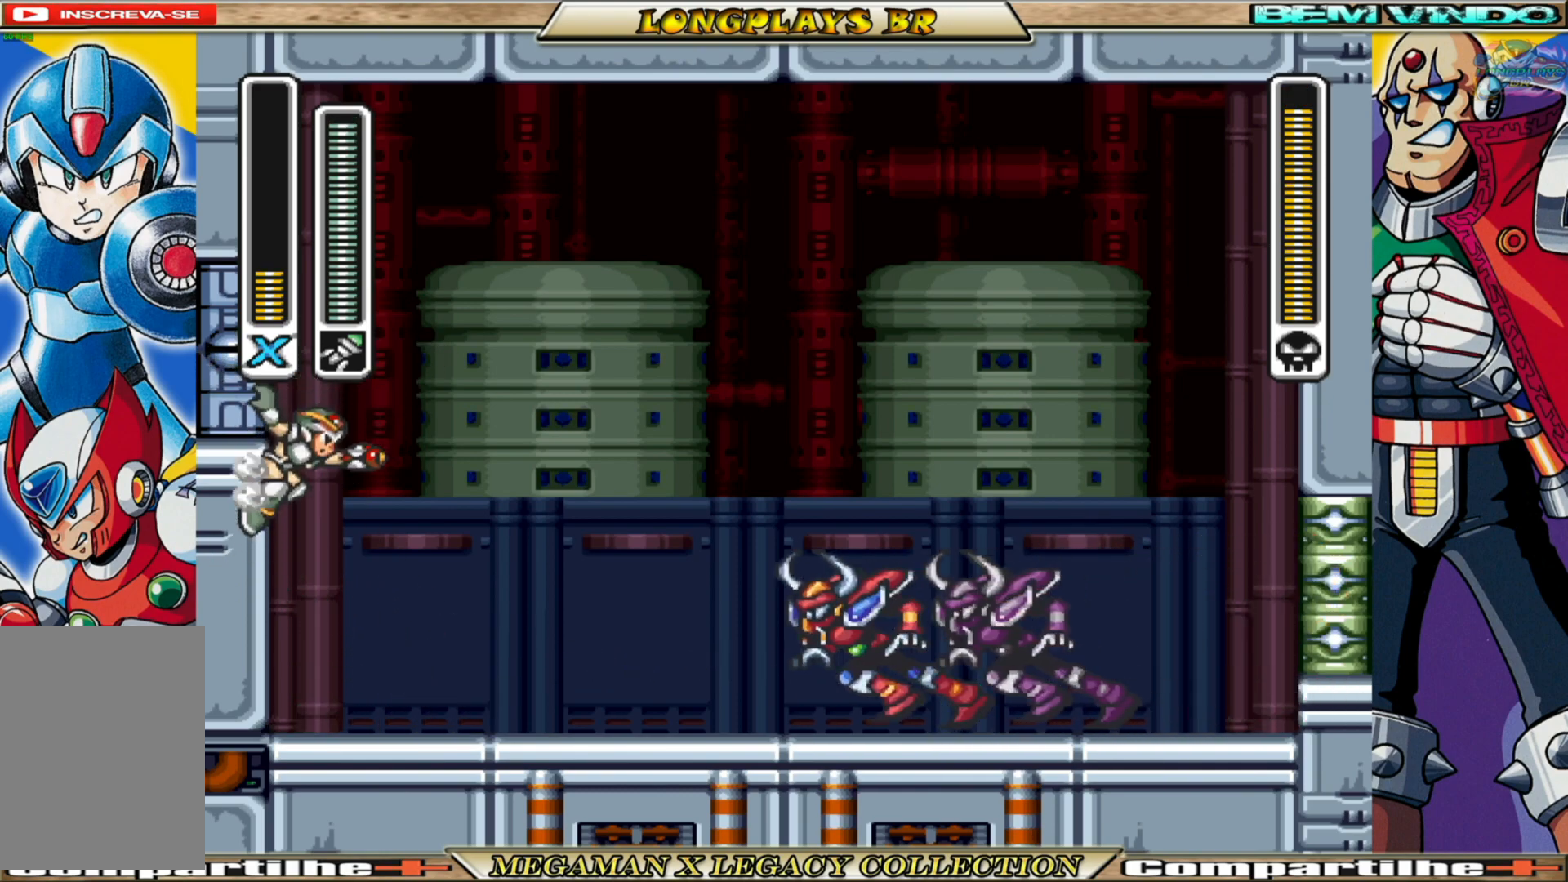
{"buttons": ["A", "B", "DPAD_LEFT"], "left_stick": "center", "right_stick": "center", "events": [[317, "A", "up"], [383, "B", "up"], [417, "B", "down"], [433, "A", "down"]]}
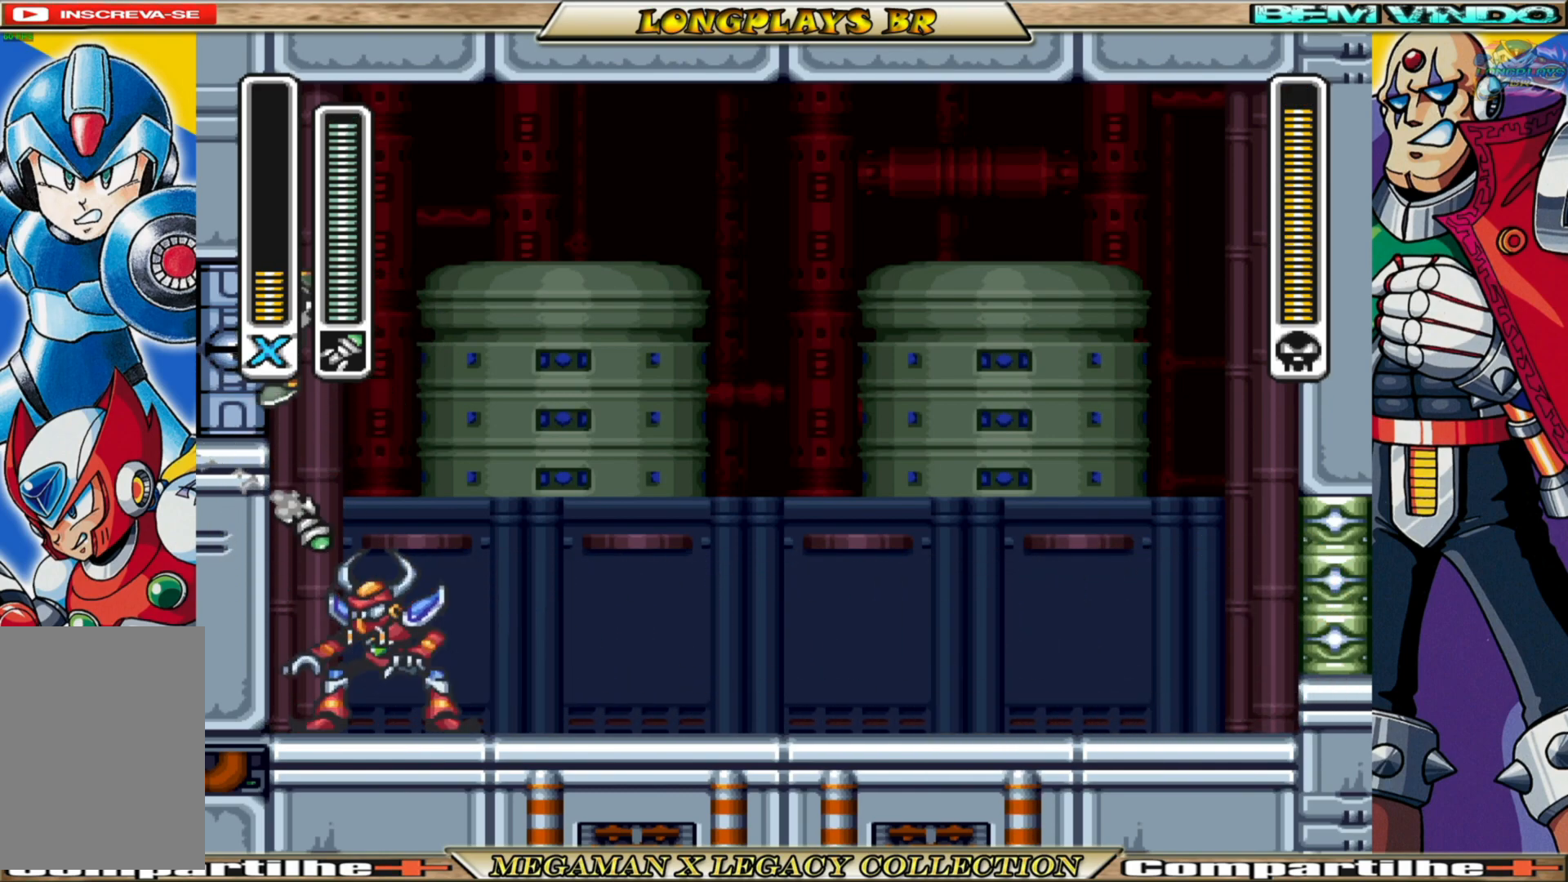
{"buttons": ["DPAD_LEFT"], "left_stick": "center", "right_stick": "center", "events": [[150, "A", "up"], [283, "B", "up"], [283, "X", "down"], [417, "X", "up"]]}
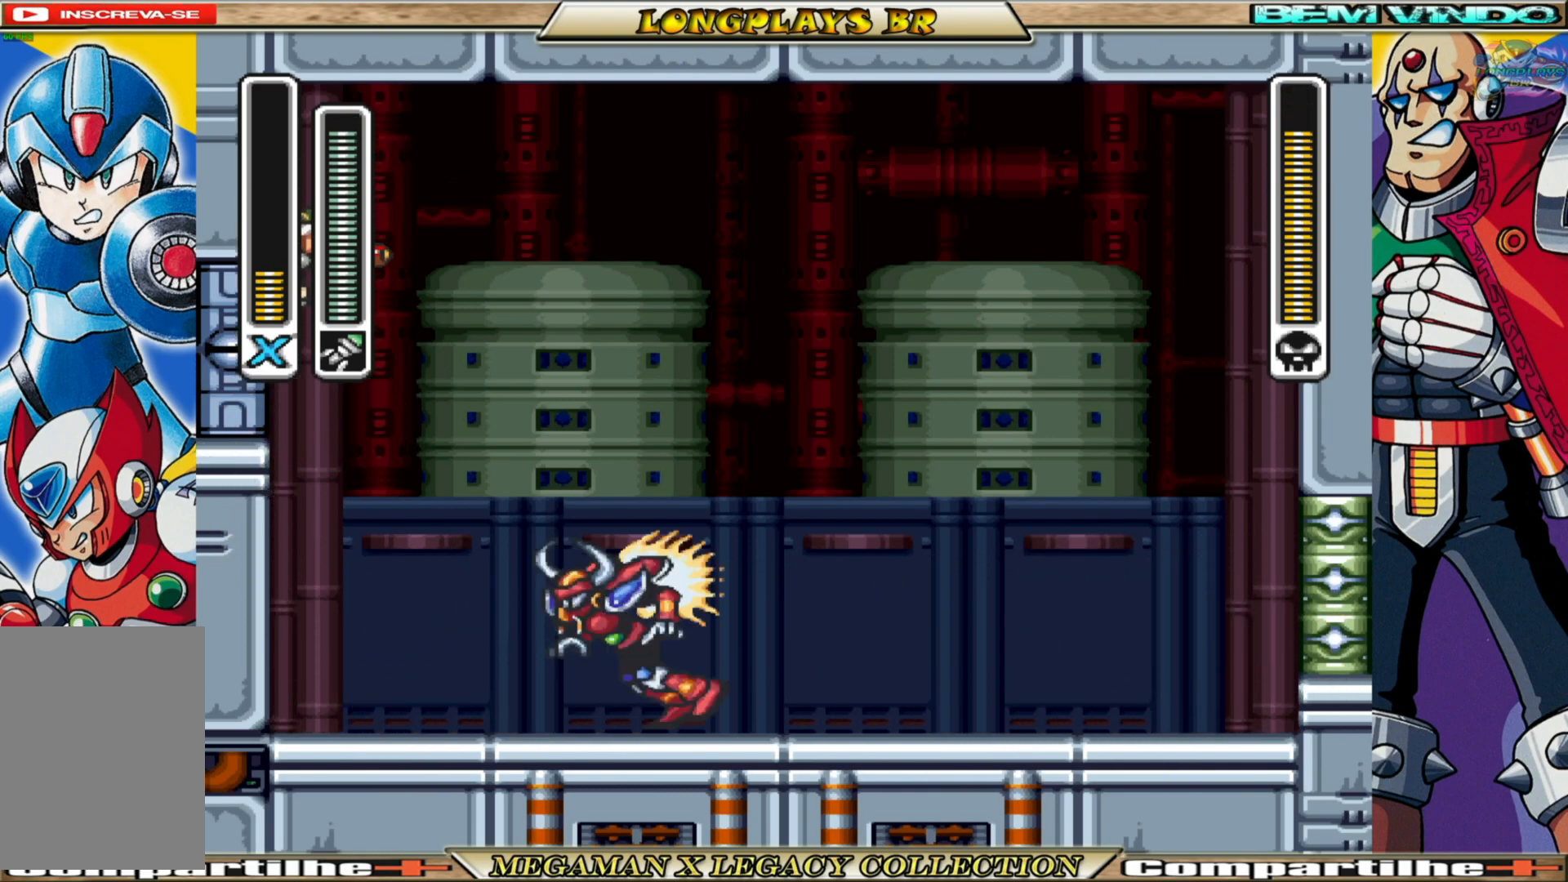
{"buttons": ["A", "B", "DPAD_LEFT"], "left_stick": "center", "right_stick": "center", "events": [[150, "B", "down"], [167, "A", "down"], [317, "A", "up"], [350, "B", "up"], [383, "B", "down"], [417, "A", "down"]]}
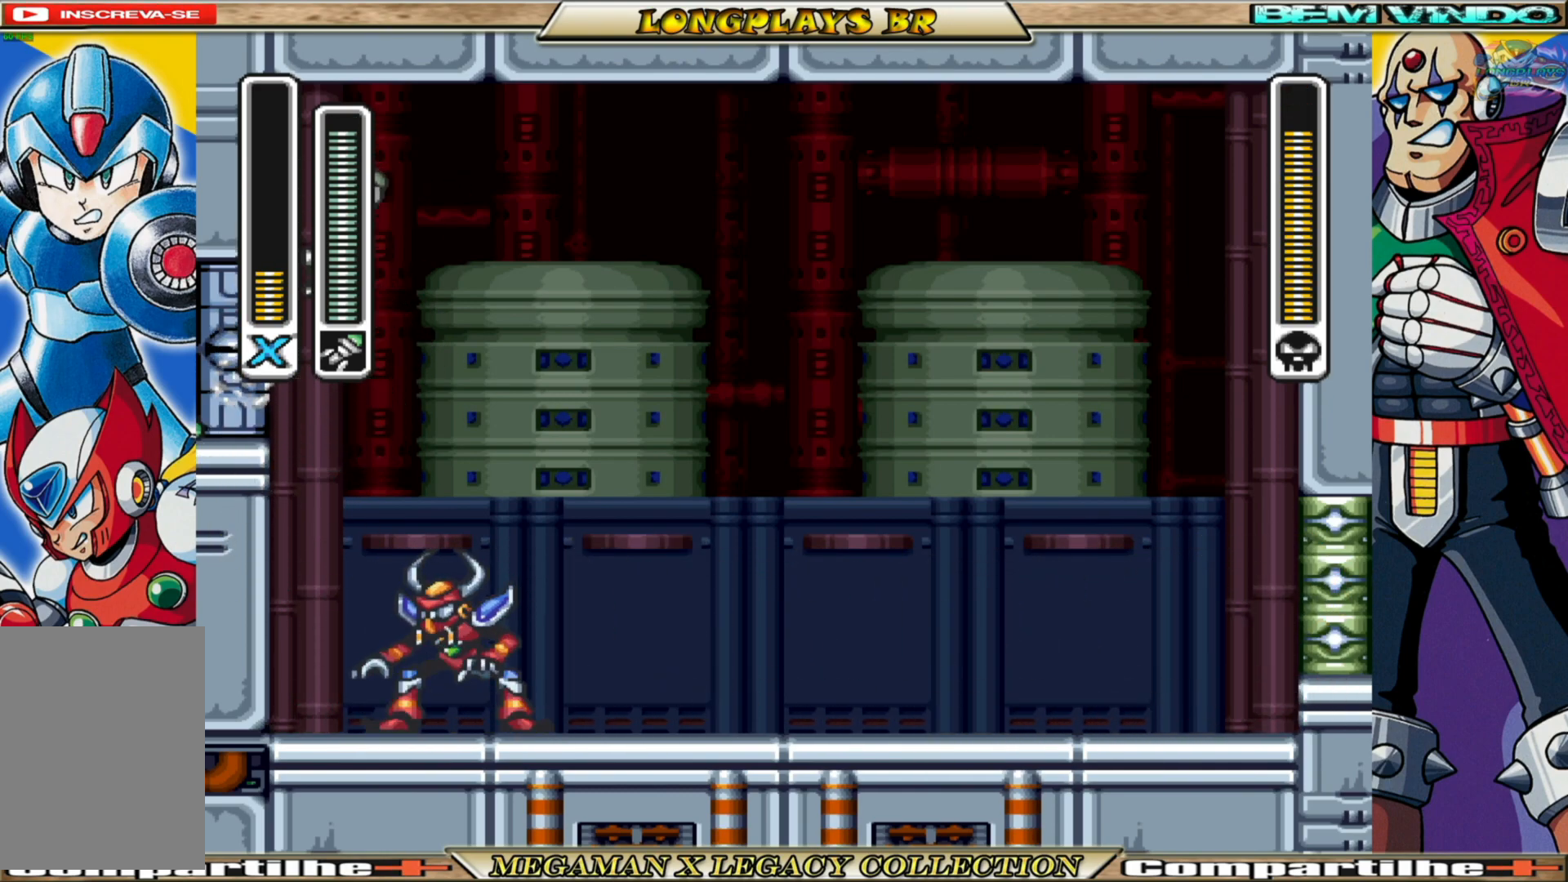
{"buttons": ["X", "DPAD_LEFT"], "left_stick": "center", "right_stick": "center", "events": [[100, "A", "up"], [100, "B", "up"], [183, "B", "down"], [200, "A", "down"], [317, "A", "up"], [333, "B", "up"], [450, "X", "down"]]}
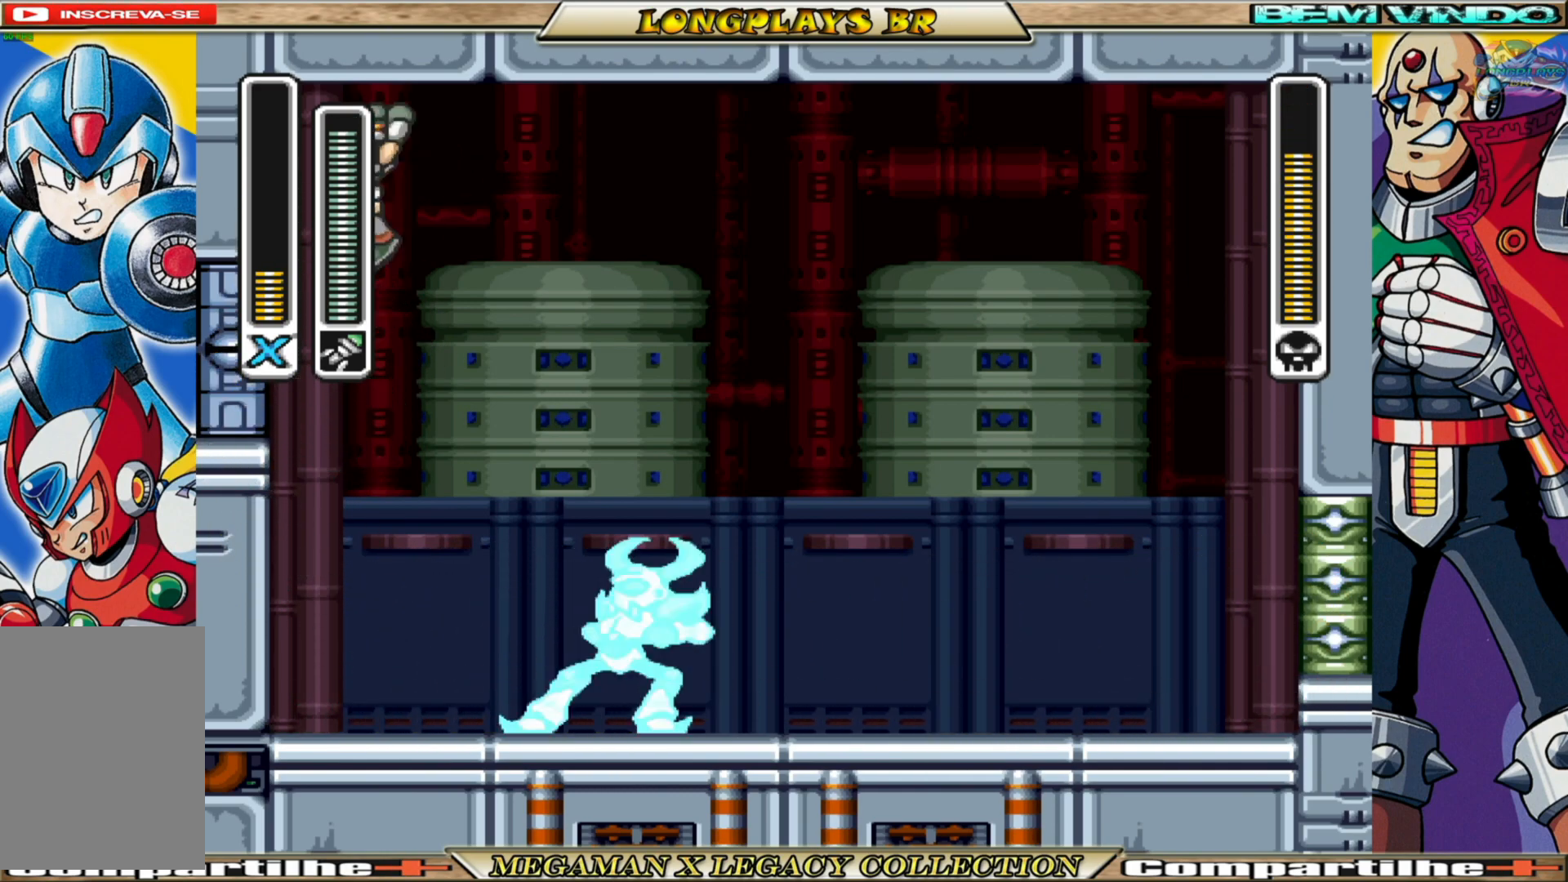
{"buttons": ["B", "DPAD_LEFT"], "left_stick": "center", "right_stick": "center", "events": [[33, "X", "up"], [350, "B", "down"], [367, "A", "down"], [500, "A", "up"]]}
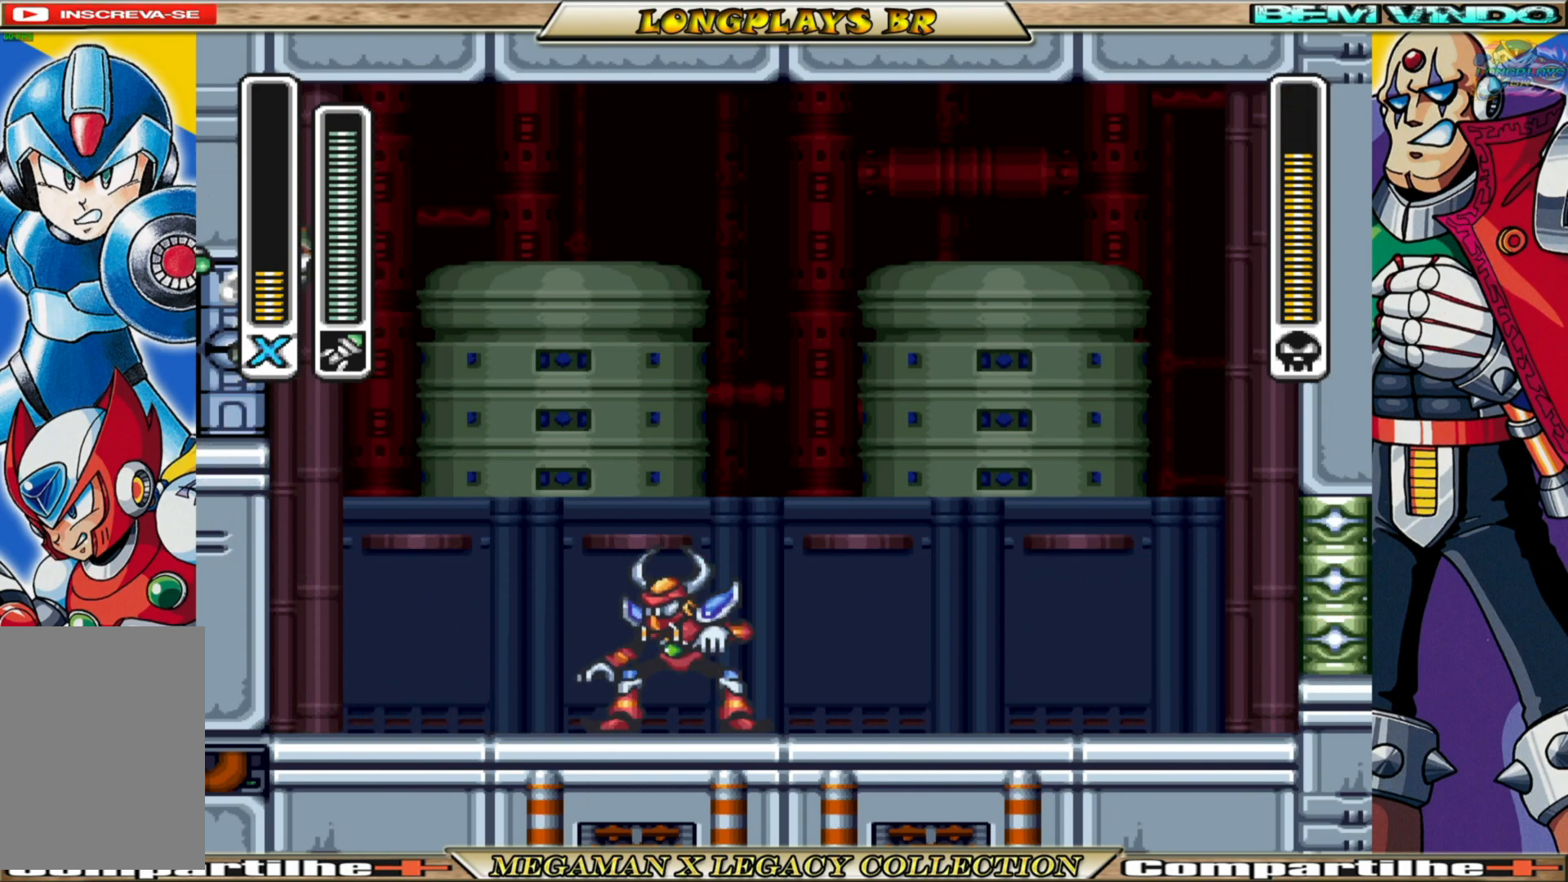
{"buttons": ["DPAD_LEFT"], "left_stick": "center", "right_stick": "center", "events": [[17, "B", "up"], [67, "B", "down"], [100, "A", "down"], [233, "A", "up"], [233, "B", "up"], [267, "B", "down"], [300, "A", "down"], [400, "A", "up"], [417, "B", "up"]]}